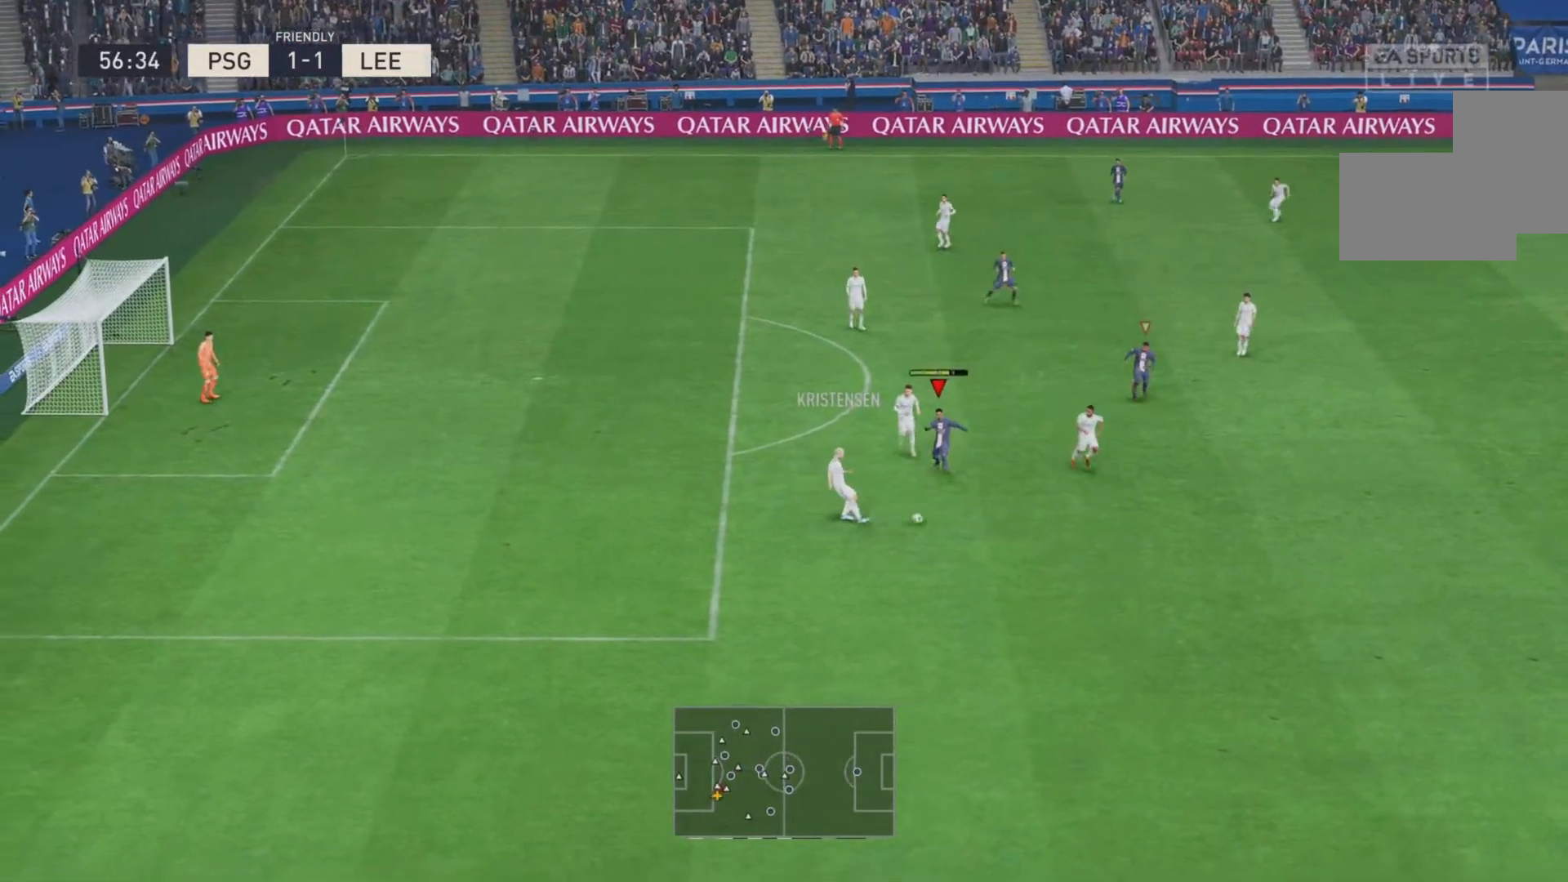
Gameplay with a controller (PlayStation layout); each line is a JSON object with the inputs held at the frame after it. "events" lists button and stick changes between this image and that frame as [ms after this image, input, new state], when the widget could be followed in between. Not read: DPAD_DOWN DPAD_LEFT DPAD_RIGHT DPAD_UP L1 L2 L3 R3 SELECT.
{"buttons": ["R2"], "events": []}
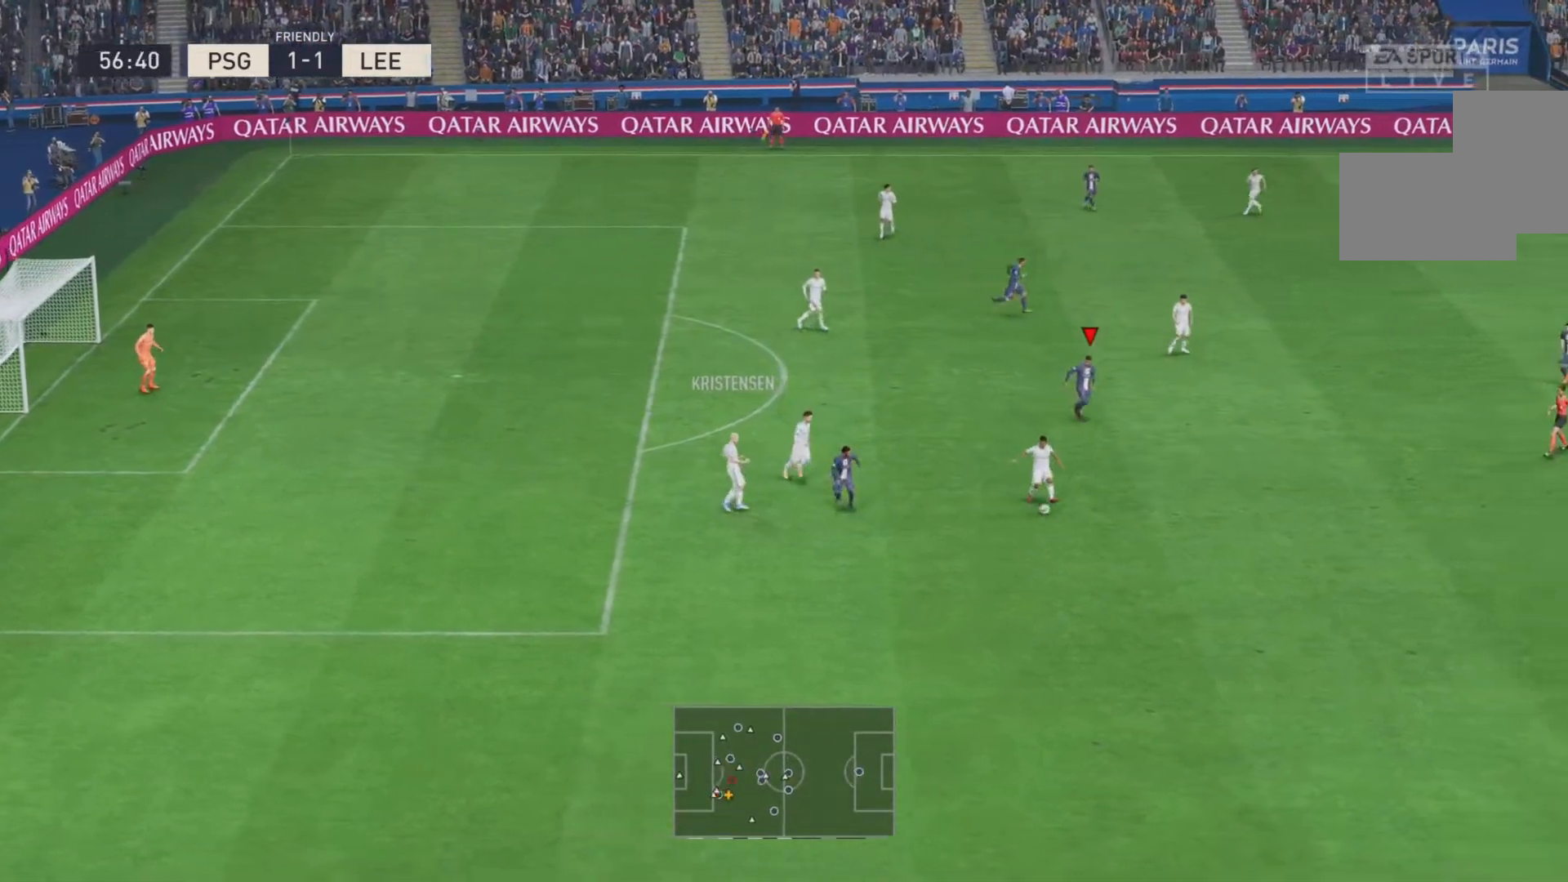
{"buttons": ["R2"], "events": [[50, "R2", "up"], [183, "R2", "down"]]}
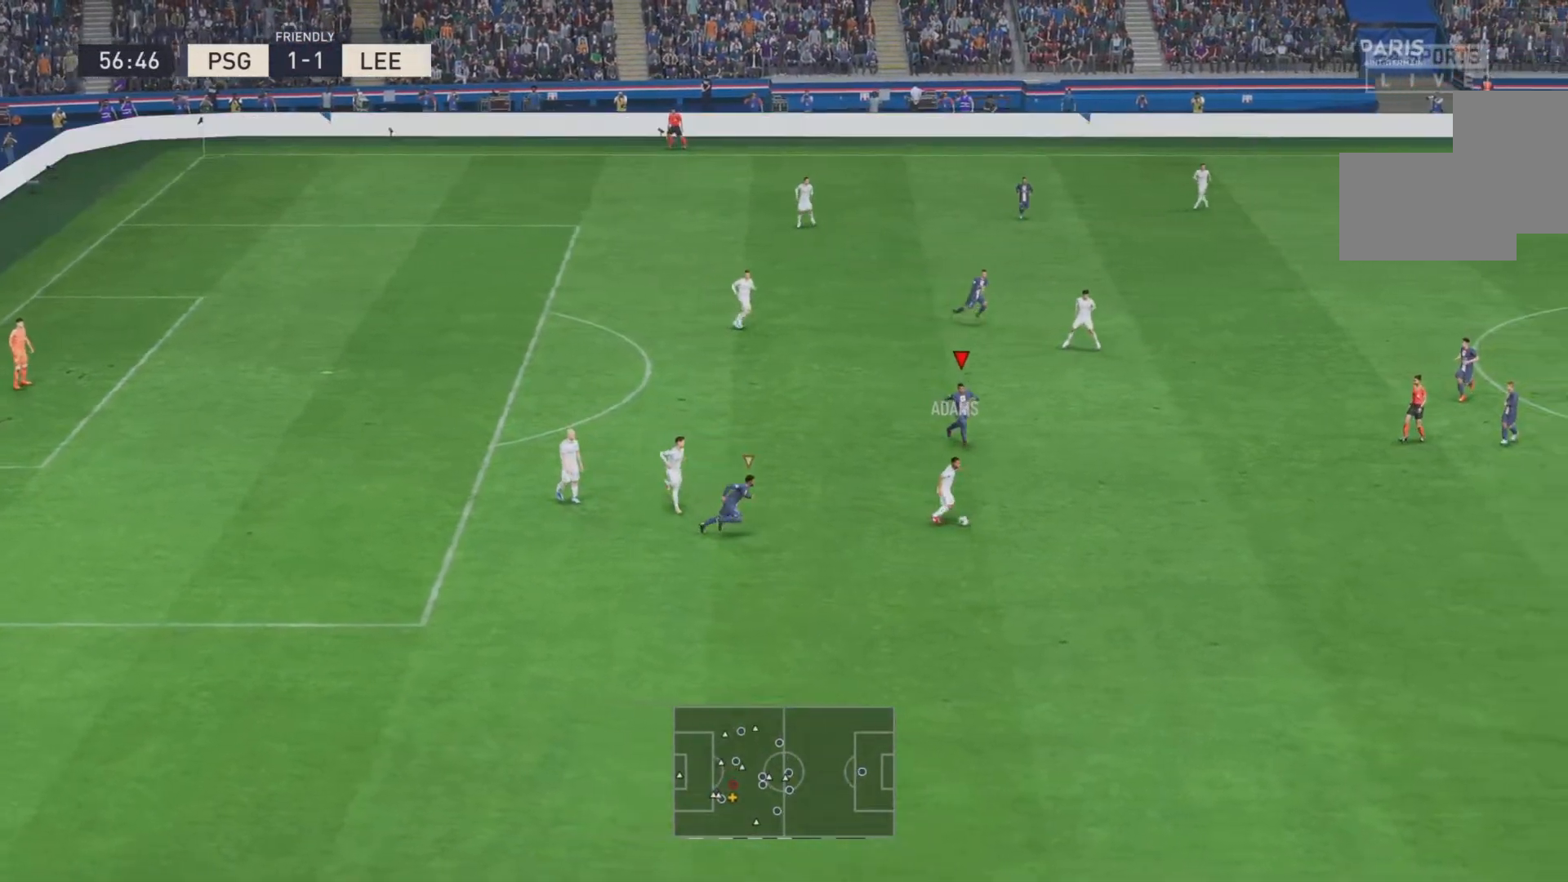
{"buttons": ["R2"], "events": []}
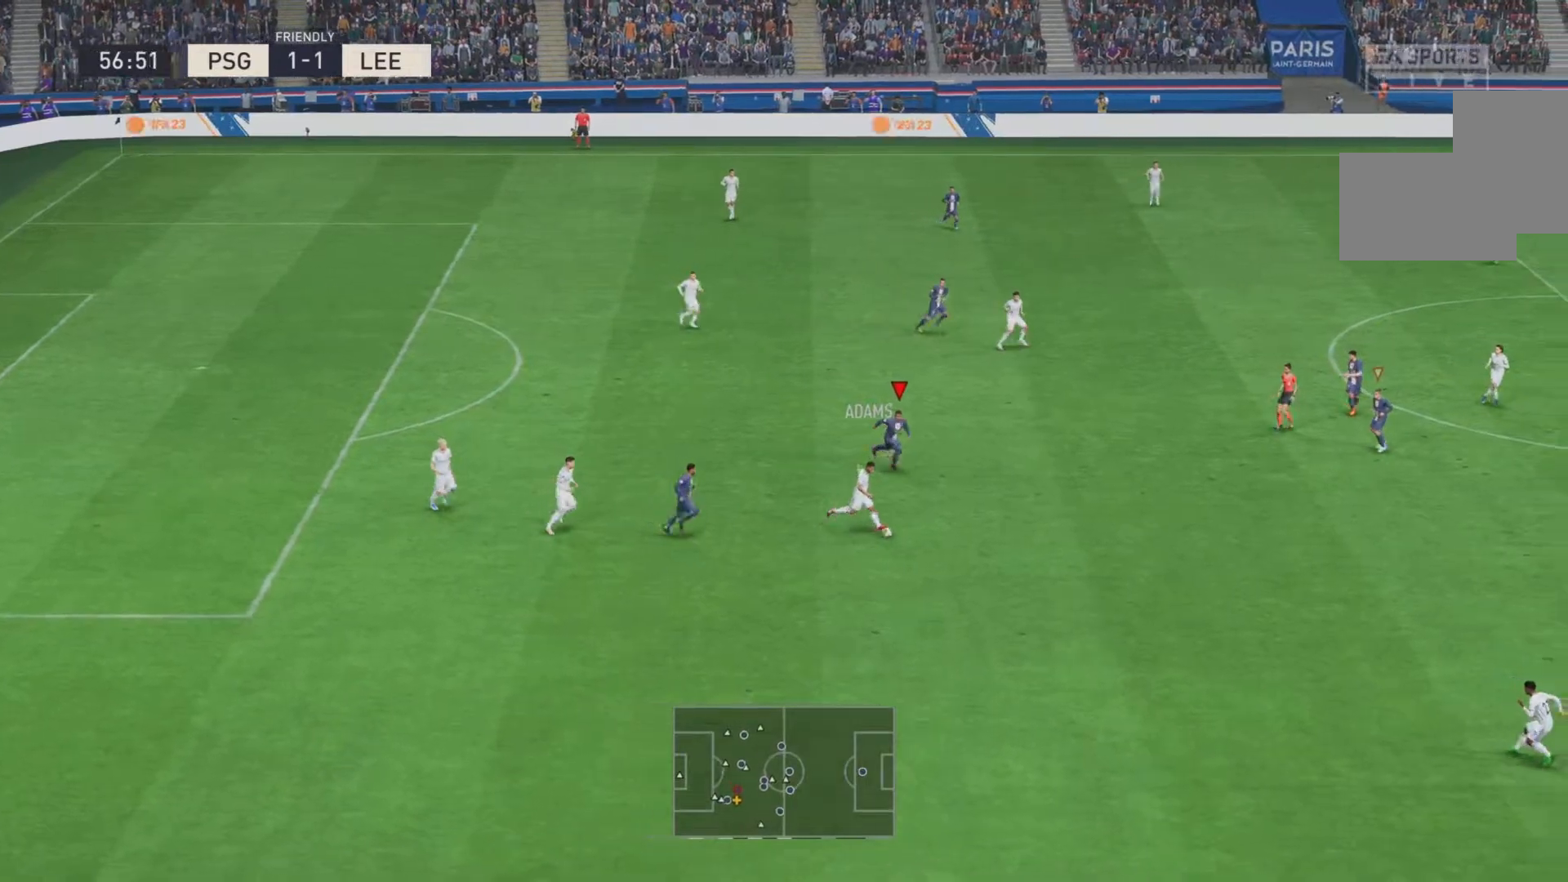
{"buttons": ["CIRCLE", "R2"], "events": [[500, "CIRCLE", "down"]]}
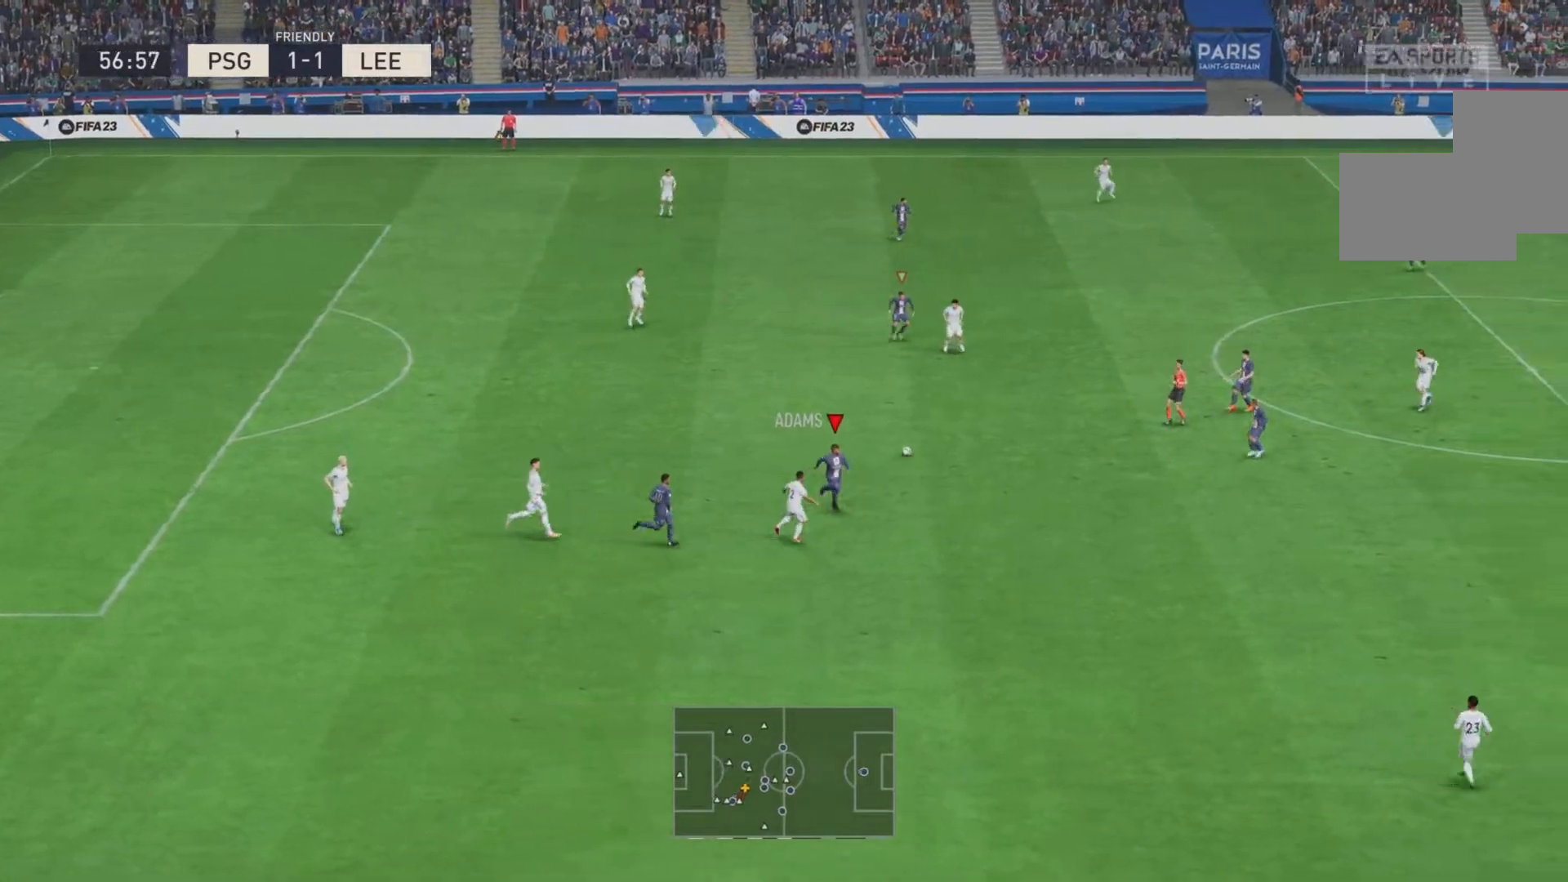
{"buttons": ["R2"], "events": [[134, "CIRCLE", "up"], [267, "R2", "up"], [467, "R2", "down"]]}
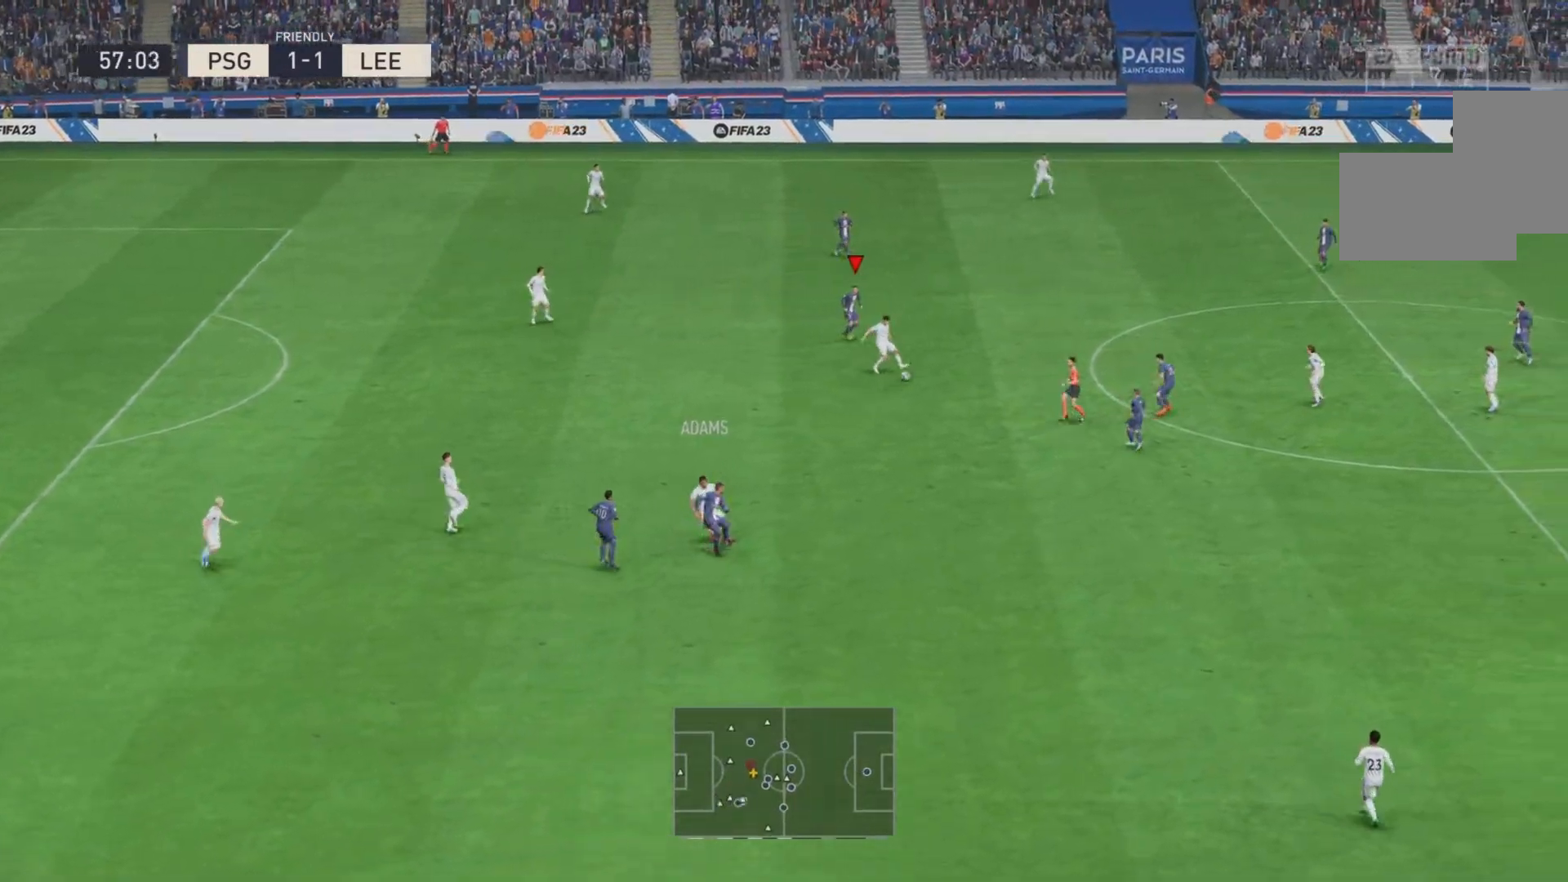
{"buttons": ["R2"], "events": []}
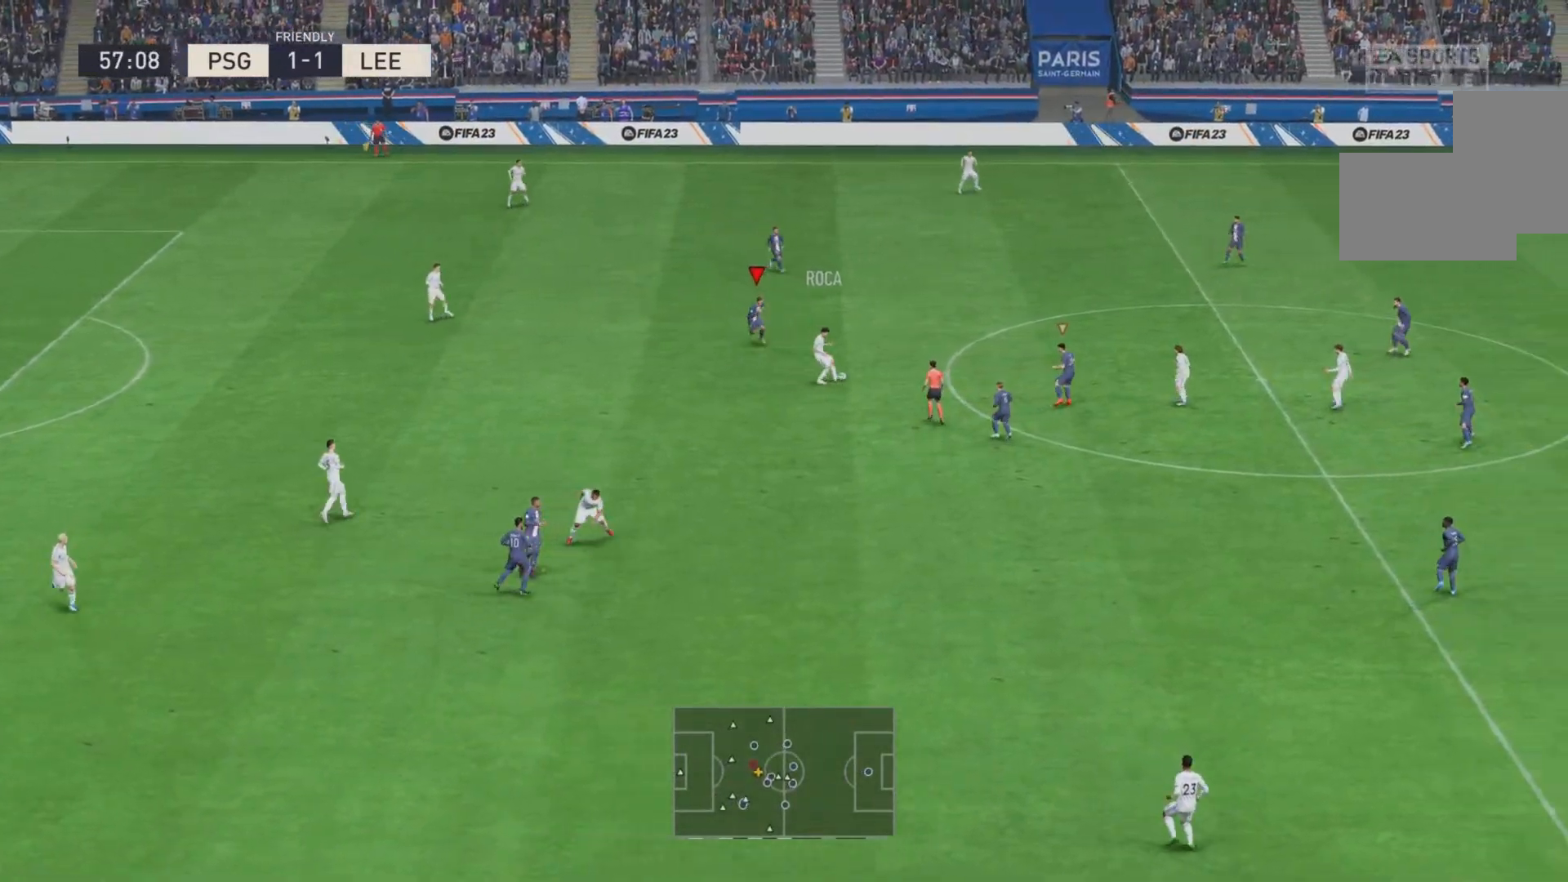
{"buttons": ["CIRCLE", "R2"], "events": [[434, "CIRCLE", "down"]]}
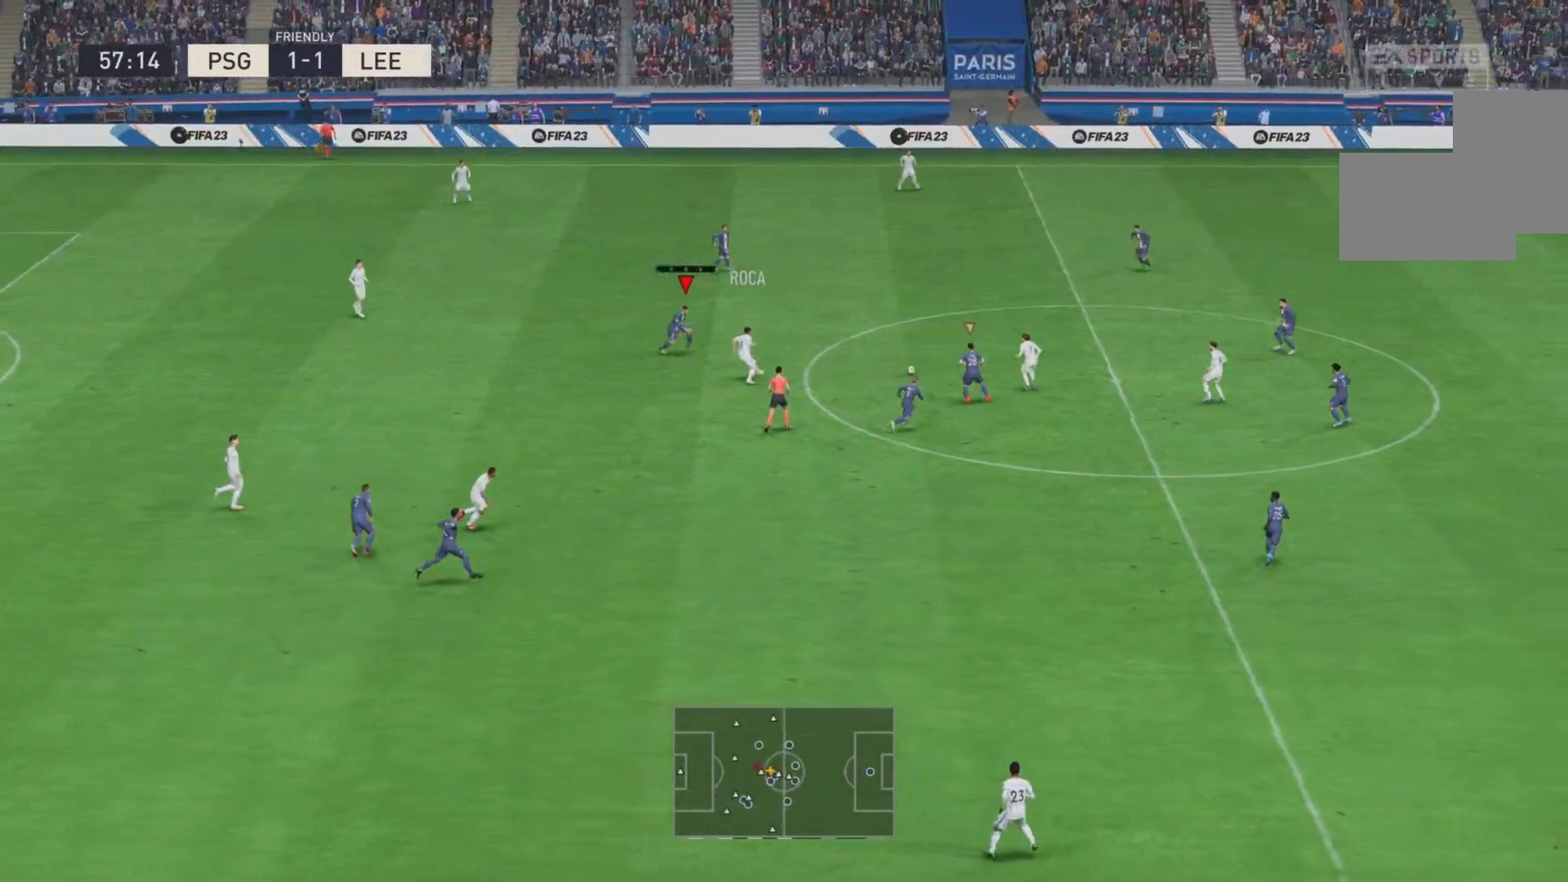
{"buttons": ["R2"], "events": [[84, "CIRCLE", "up"], [217, "R2", "up"], [317, "R2", "down"]]}
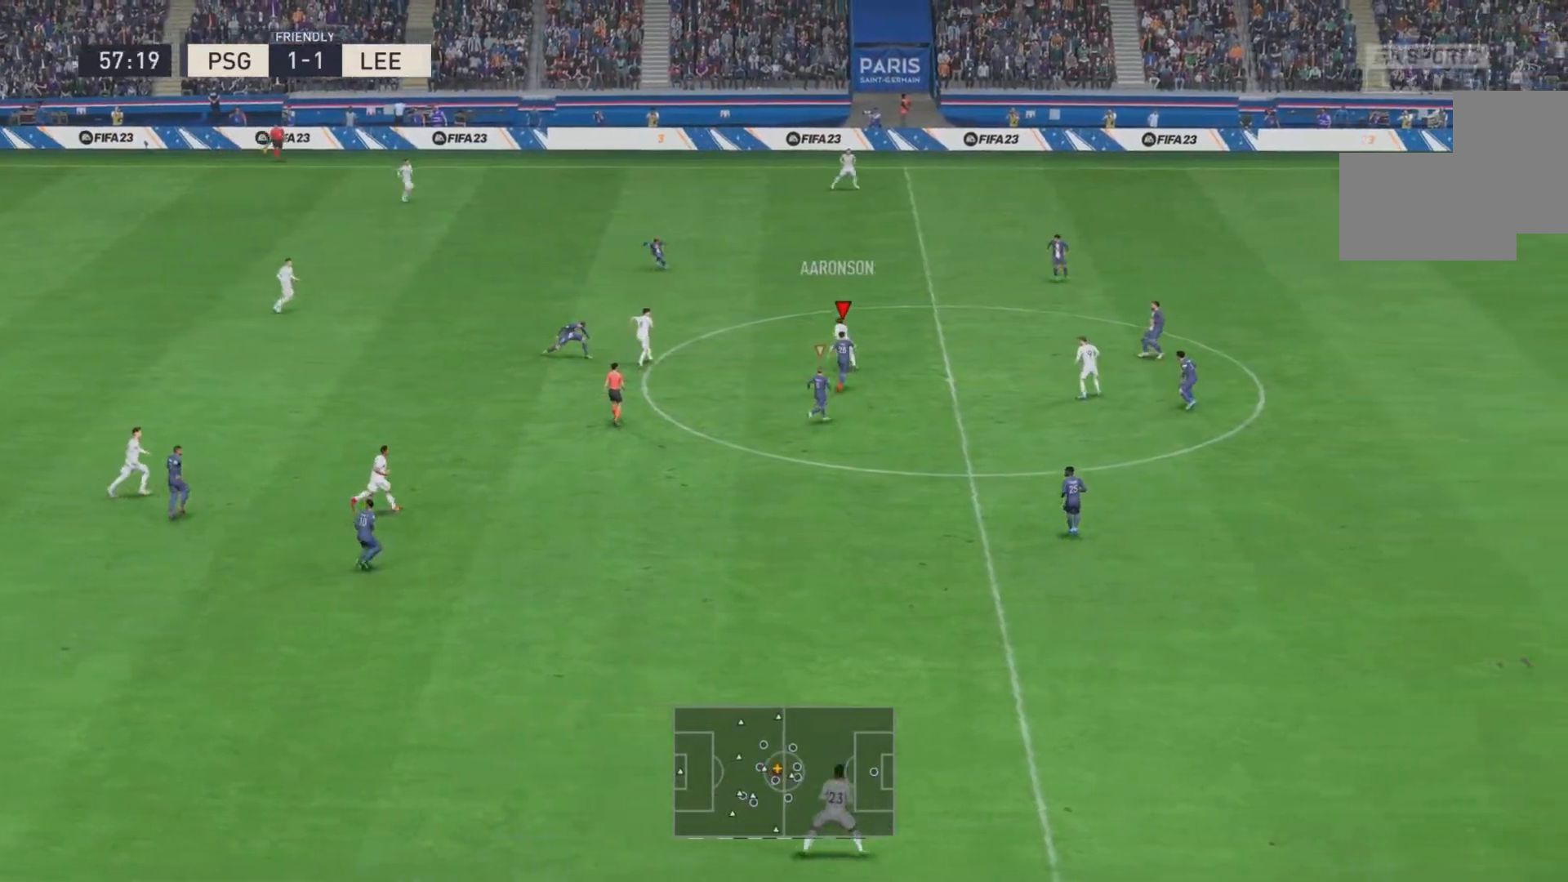
{"buttons": ["R2"], "events": [[50, "CIRCLE", "down"], [283, "CIRCLE", "up"]]}
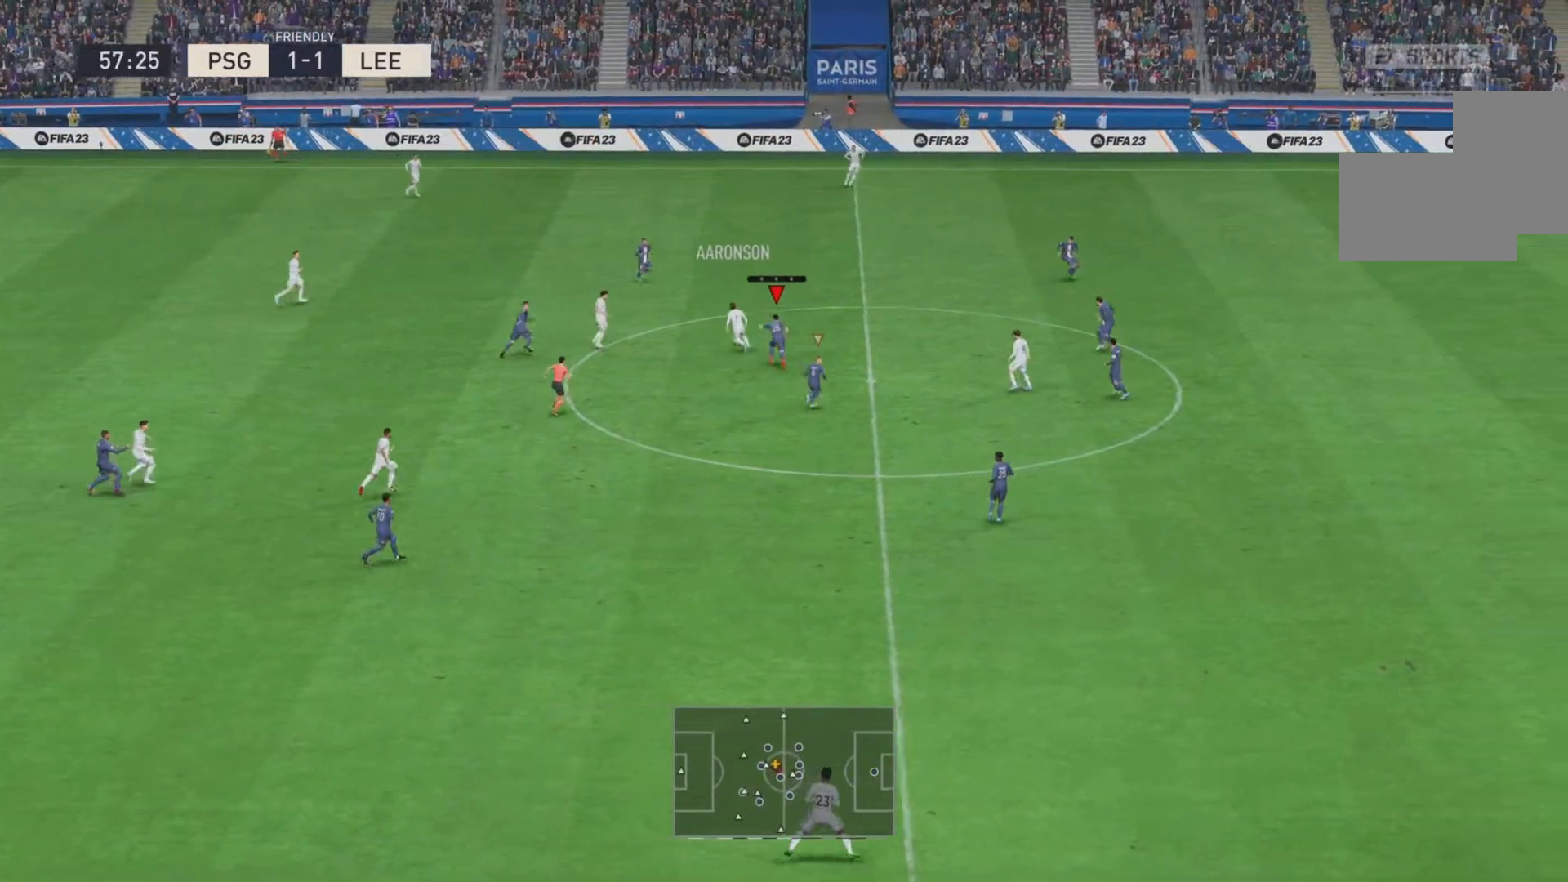
{"buttons": ["R2"], "events": []}
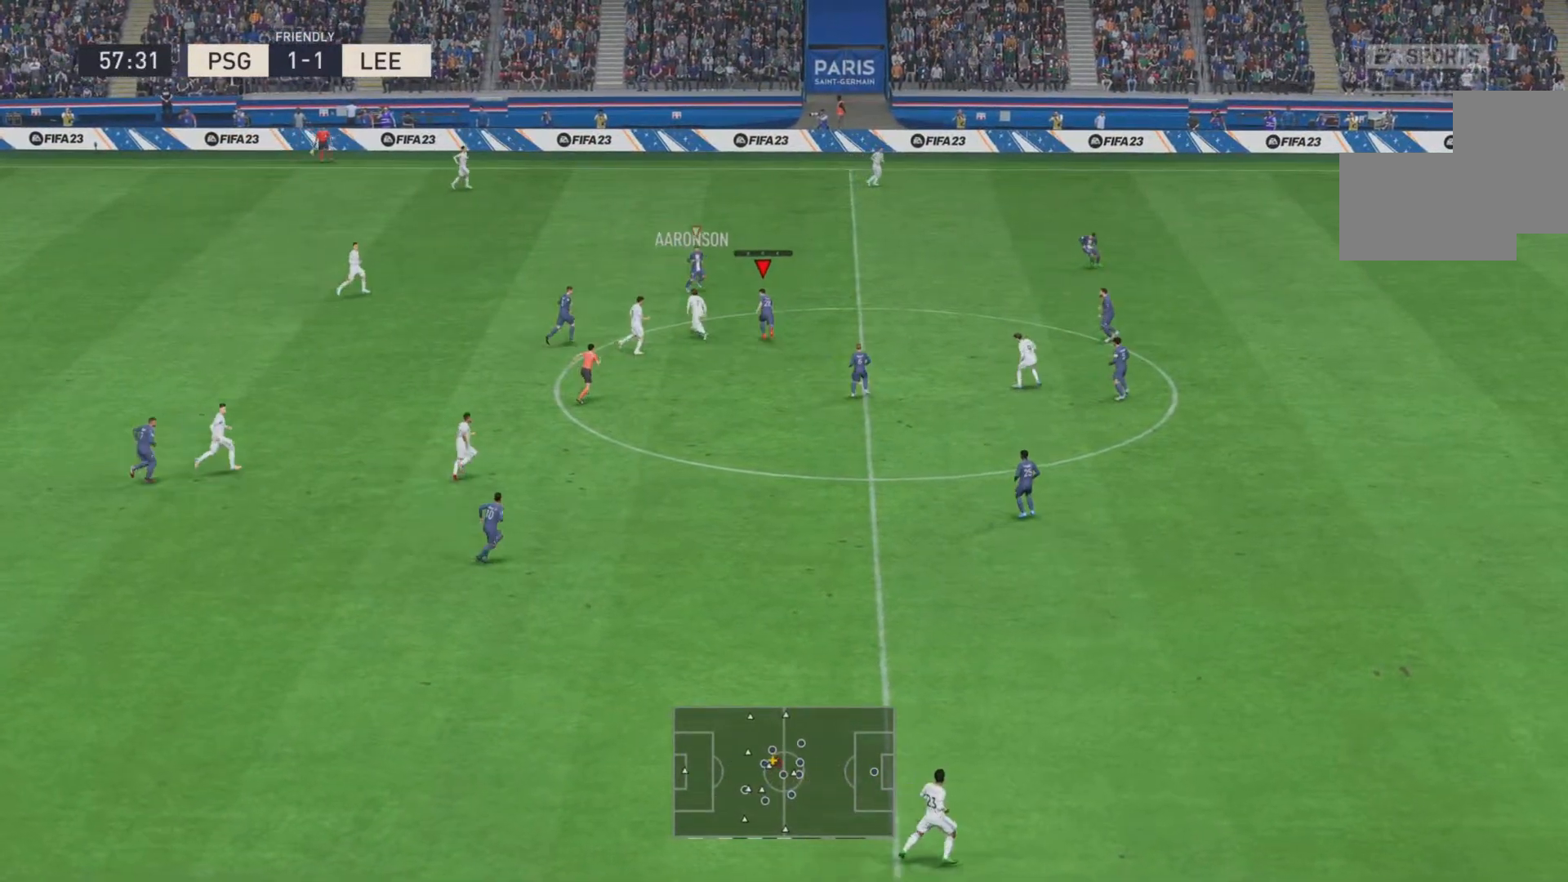
{"buttons": ["CIRCLE", "R2"], "events": [[417, "CIRCLE", "down"]]}
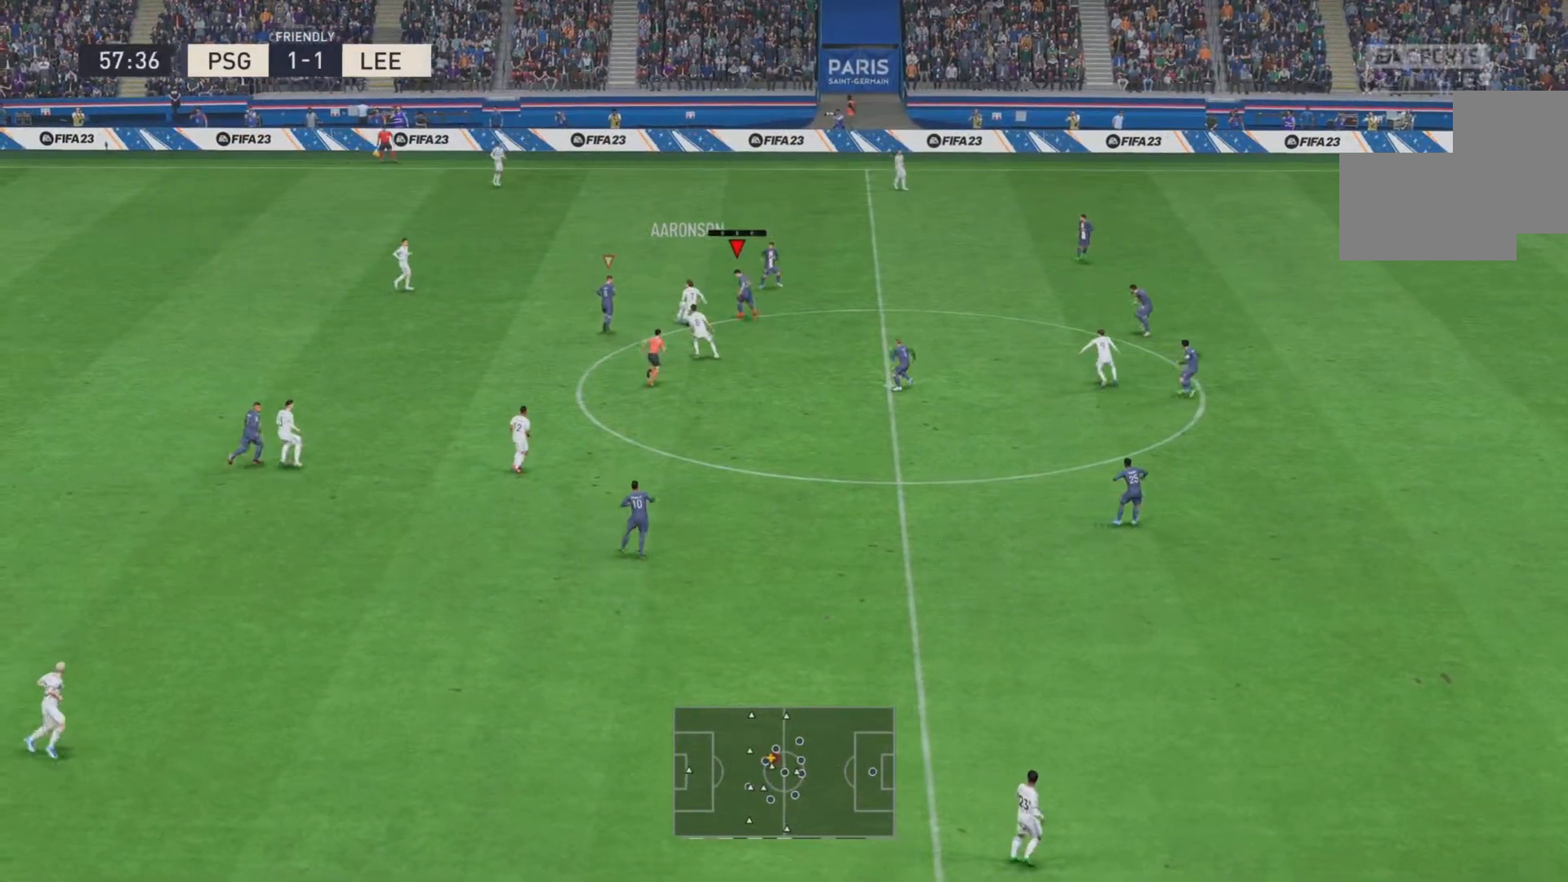
{"buttons": ["R2"], "events": [[150, "CIRCLE", "up"]]}
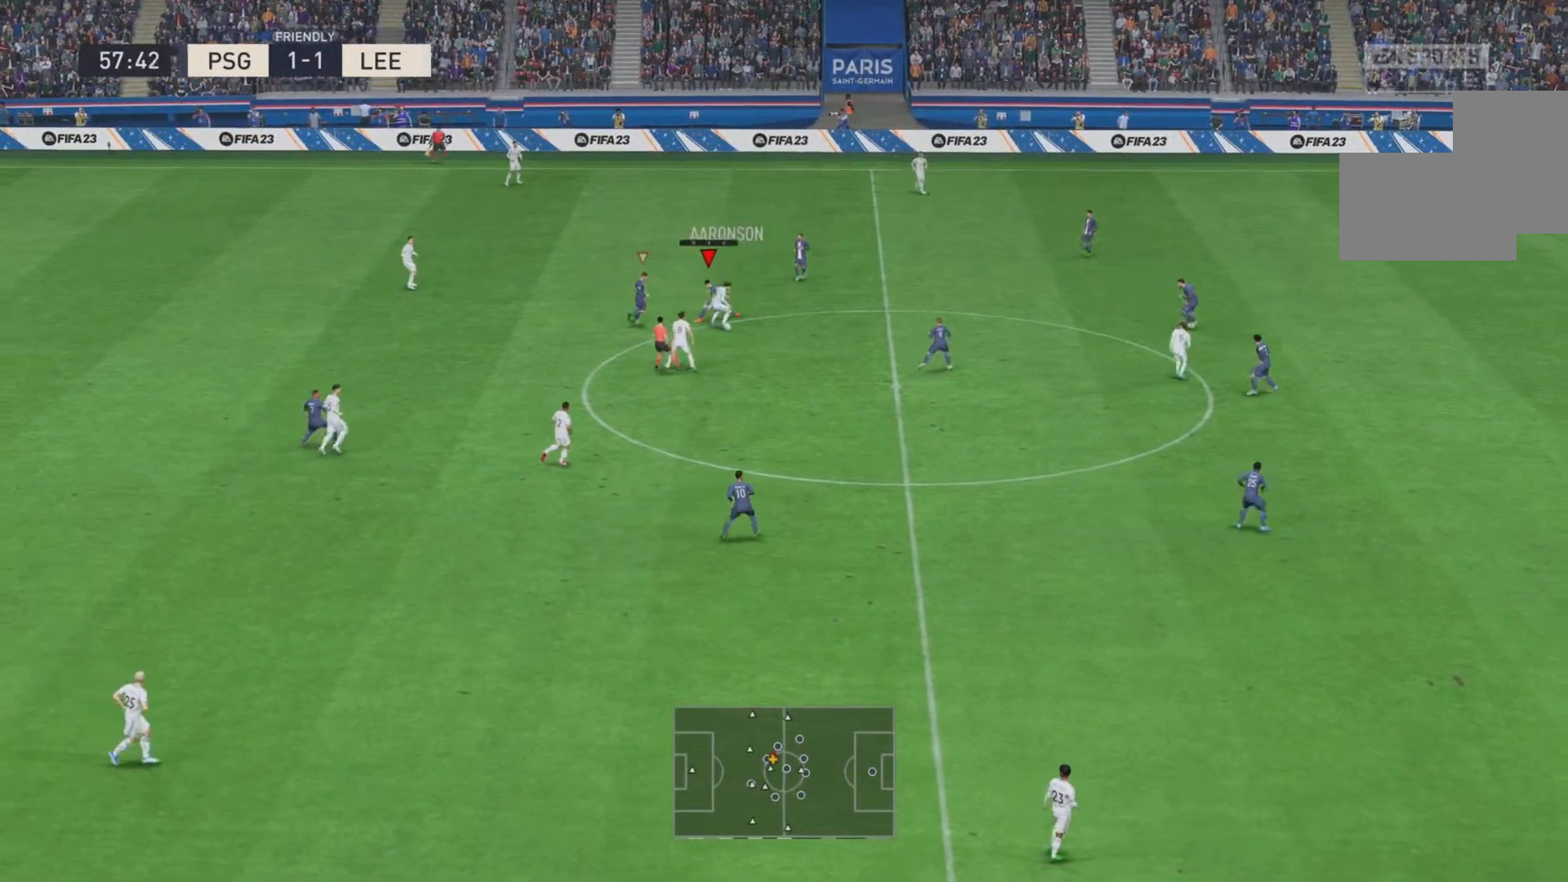
{"buttons": ["R2"], "events": []}
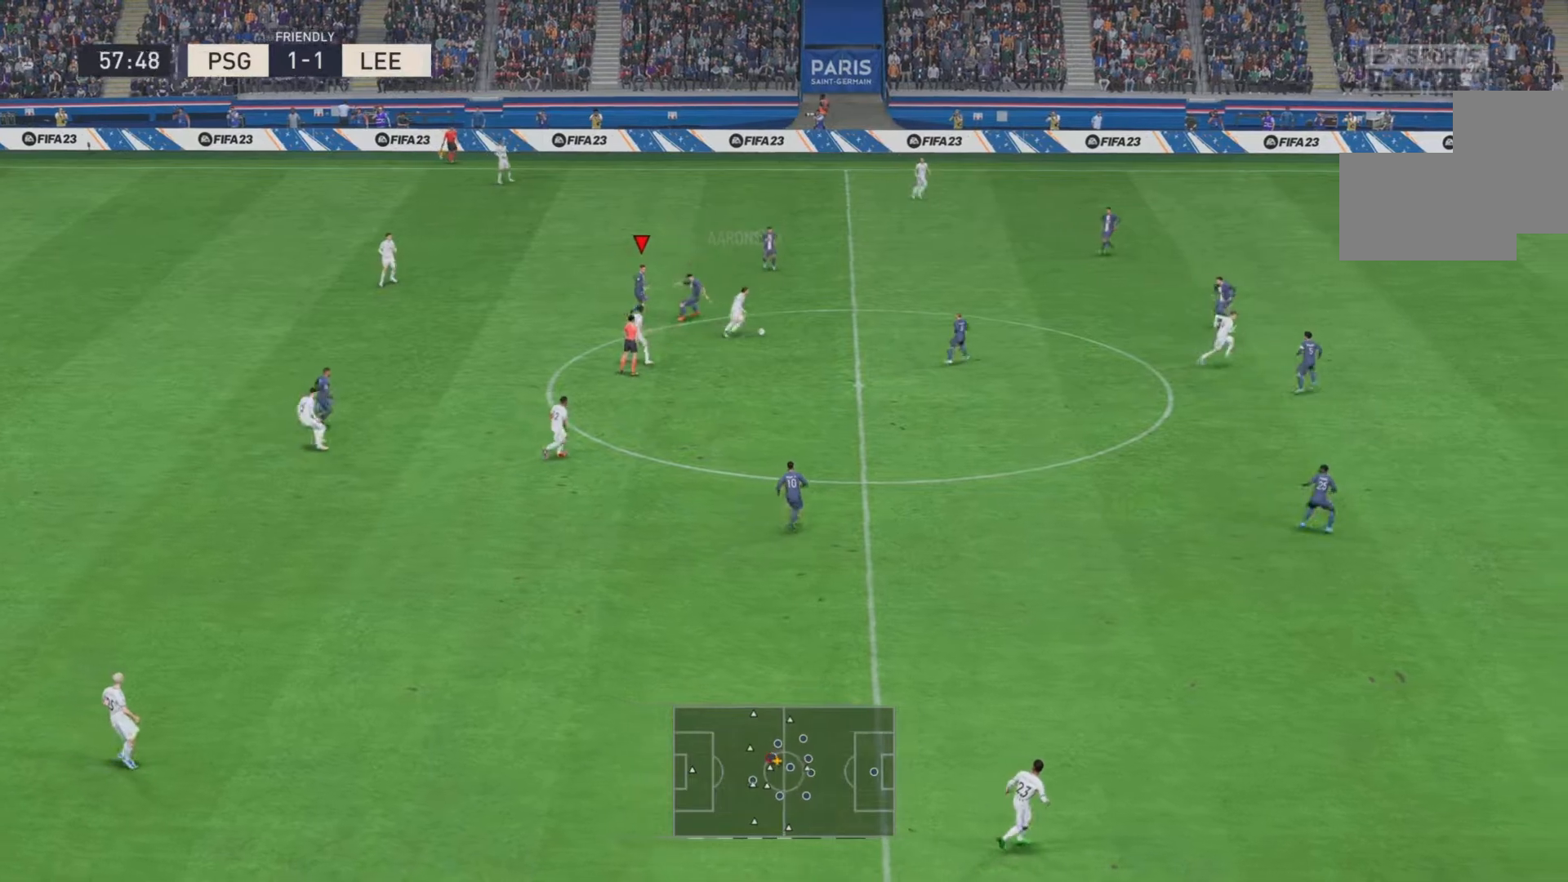
{"buttons": ["R2"], "events": []}
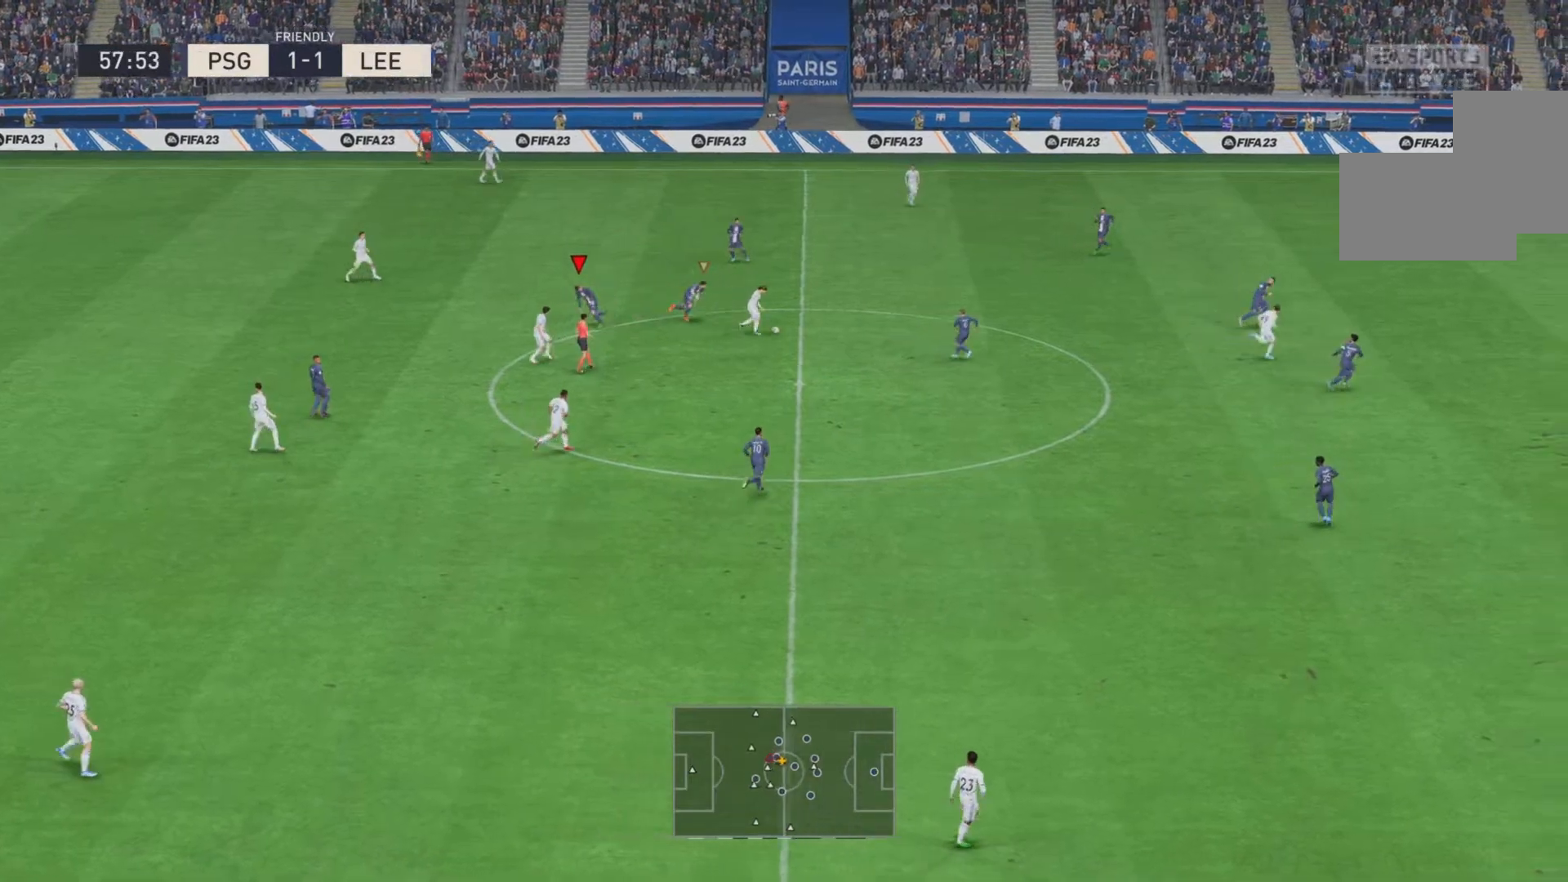
{"buttons": ["R2"], "events": [[233, "R2", "up"], [300, "R2", "down"]]}
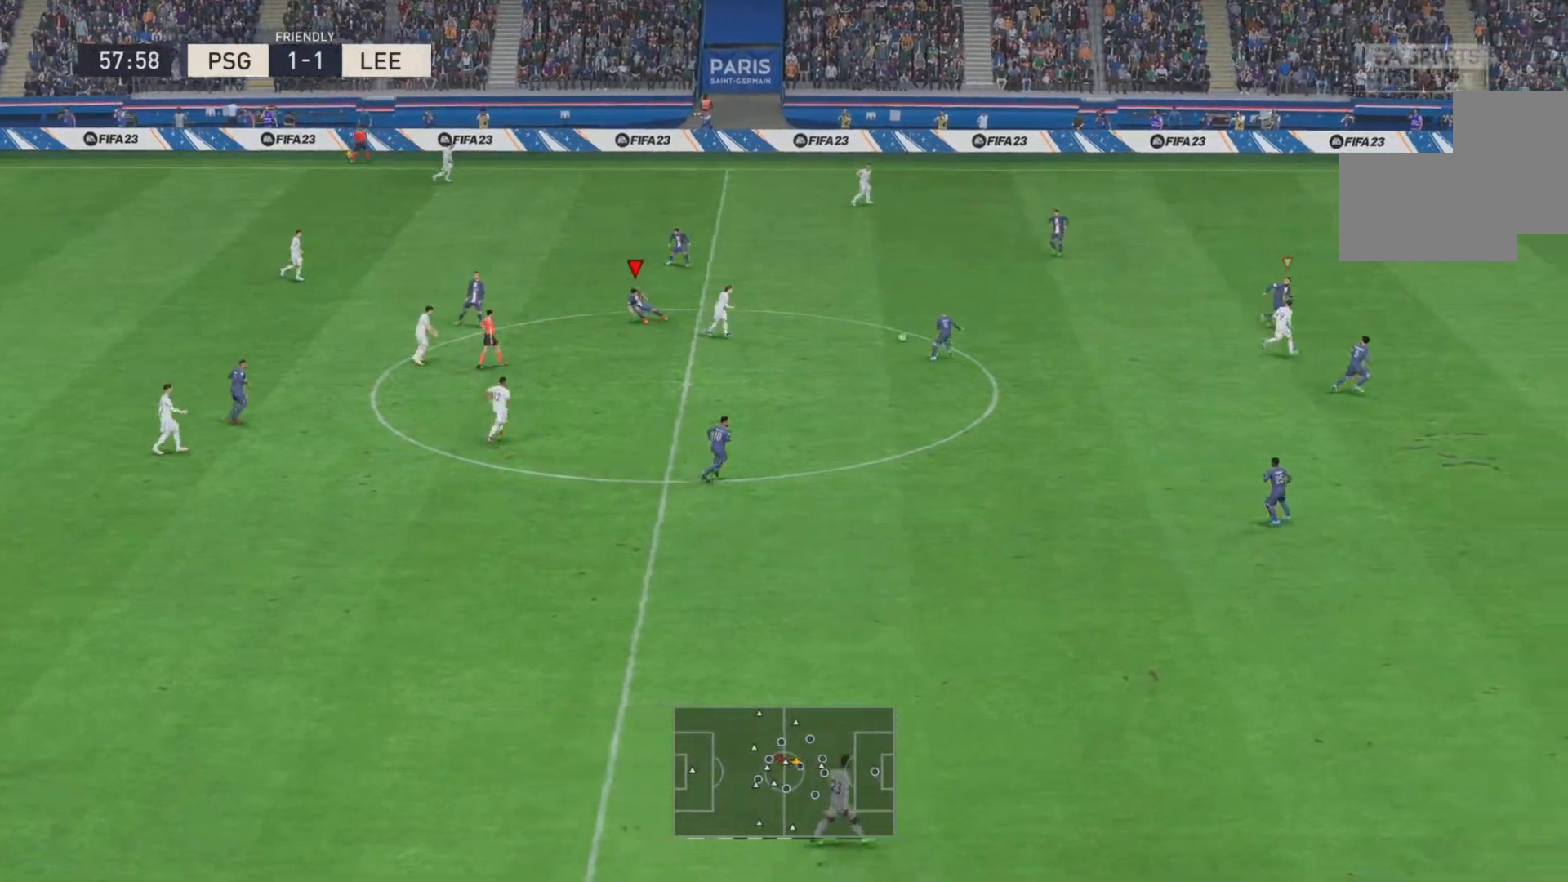
{"buttons": ["R2"], "events": [[384, "R2", "up"], [501, "R2", "down"]]}
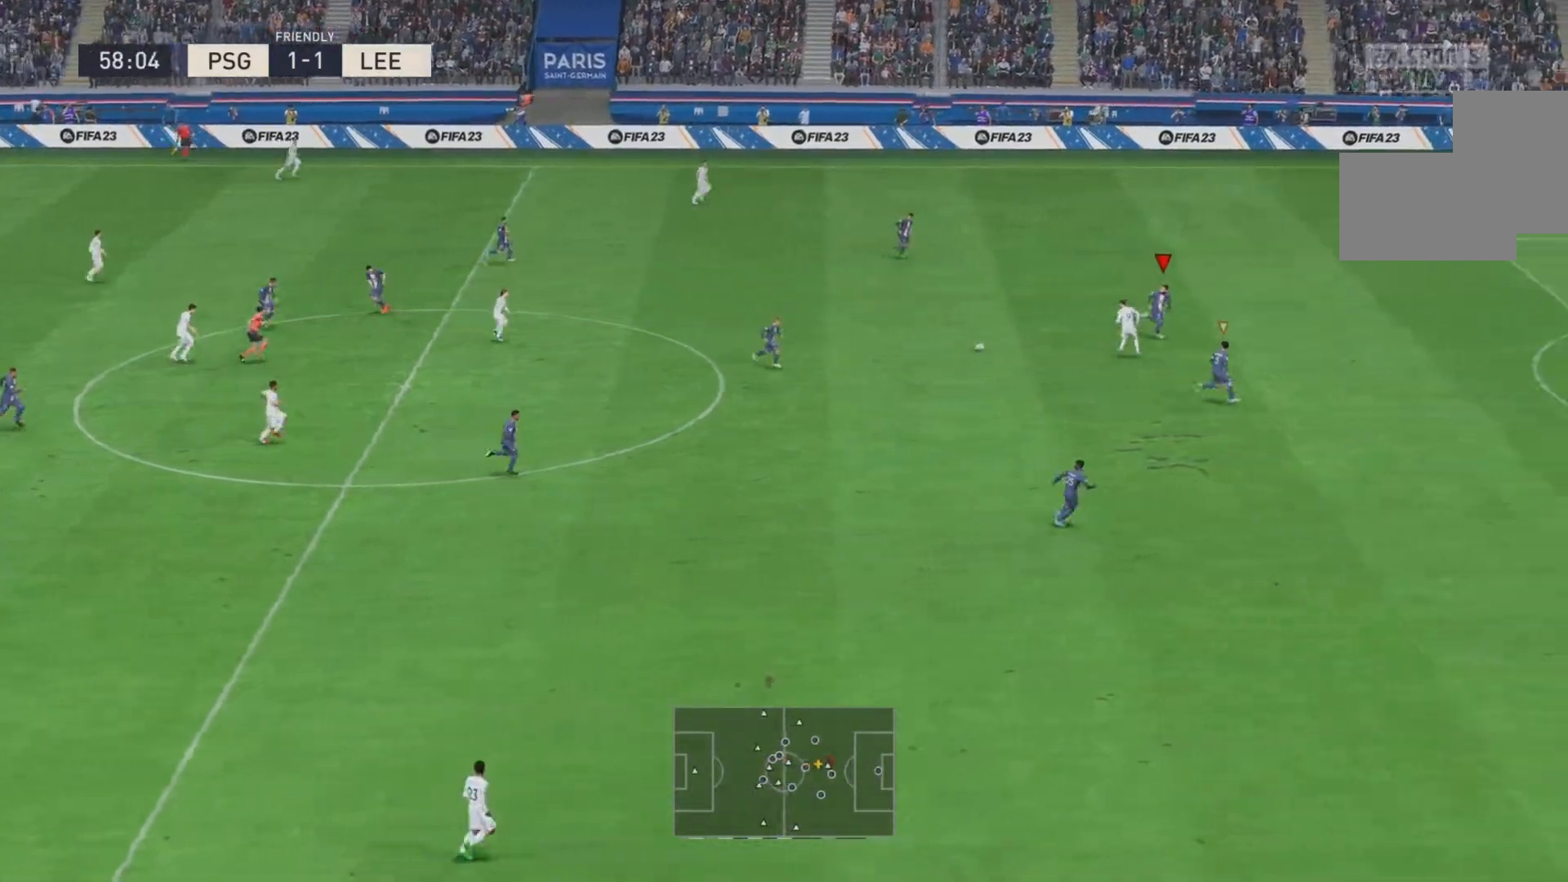
{"buttons": ["R2"], "events": []}
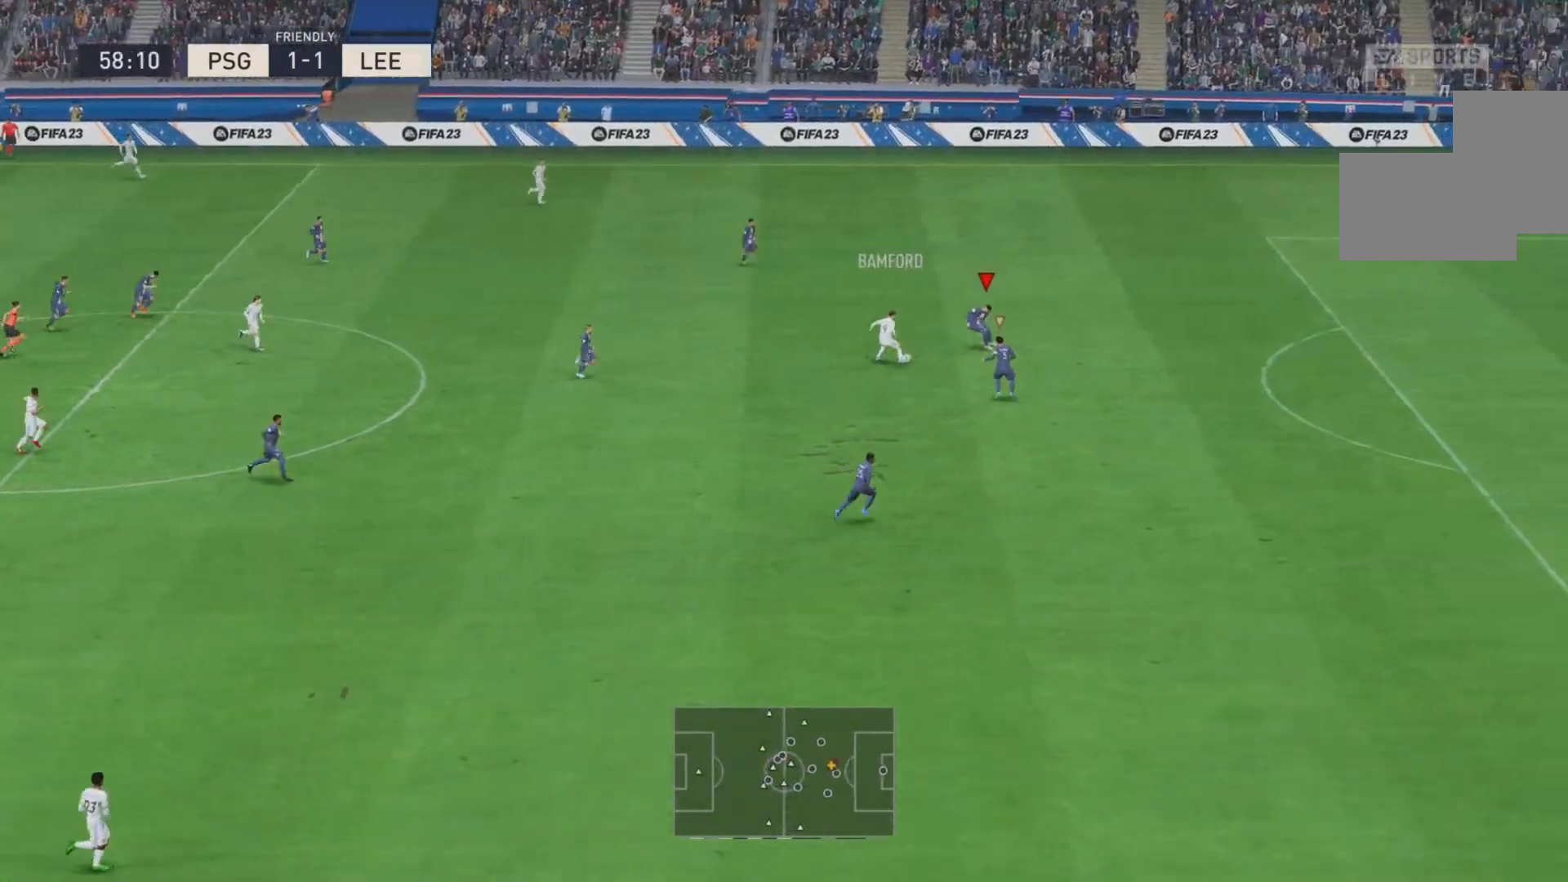
{"buttons": ["R2"], "events": [[184, "CIRCLE", "down"], [417, "CIRCLE", "up"]]}
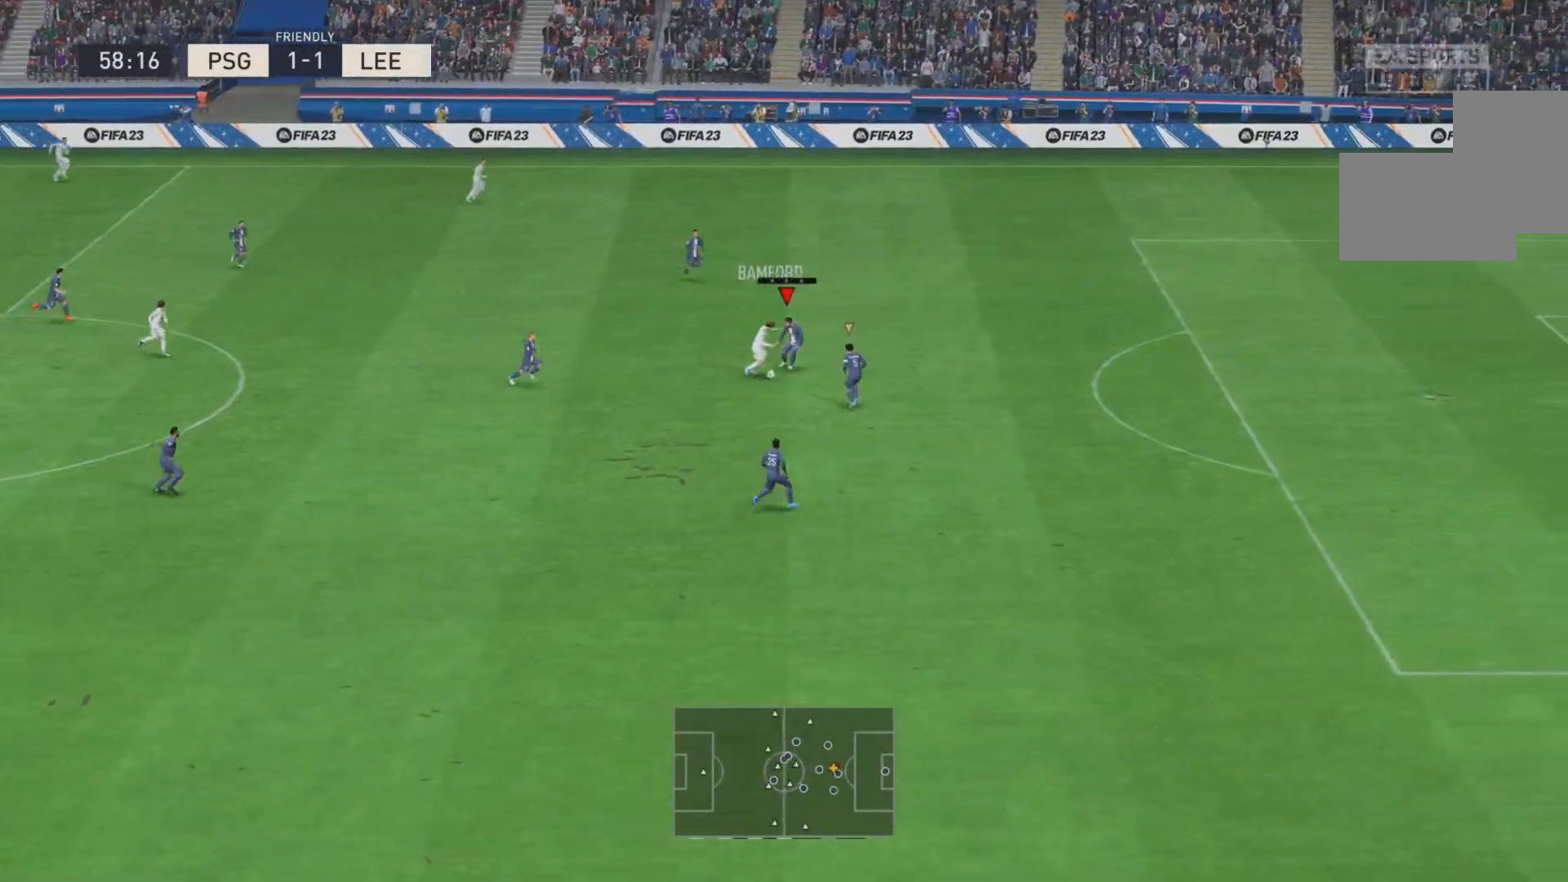
{"buttons": ["R2"], "events": []}
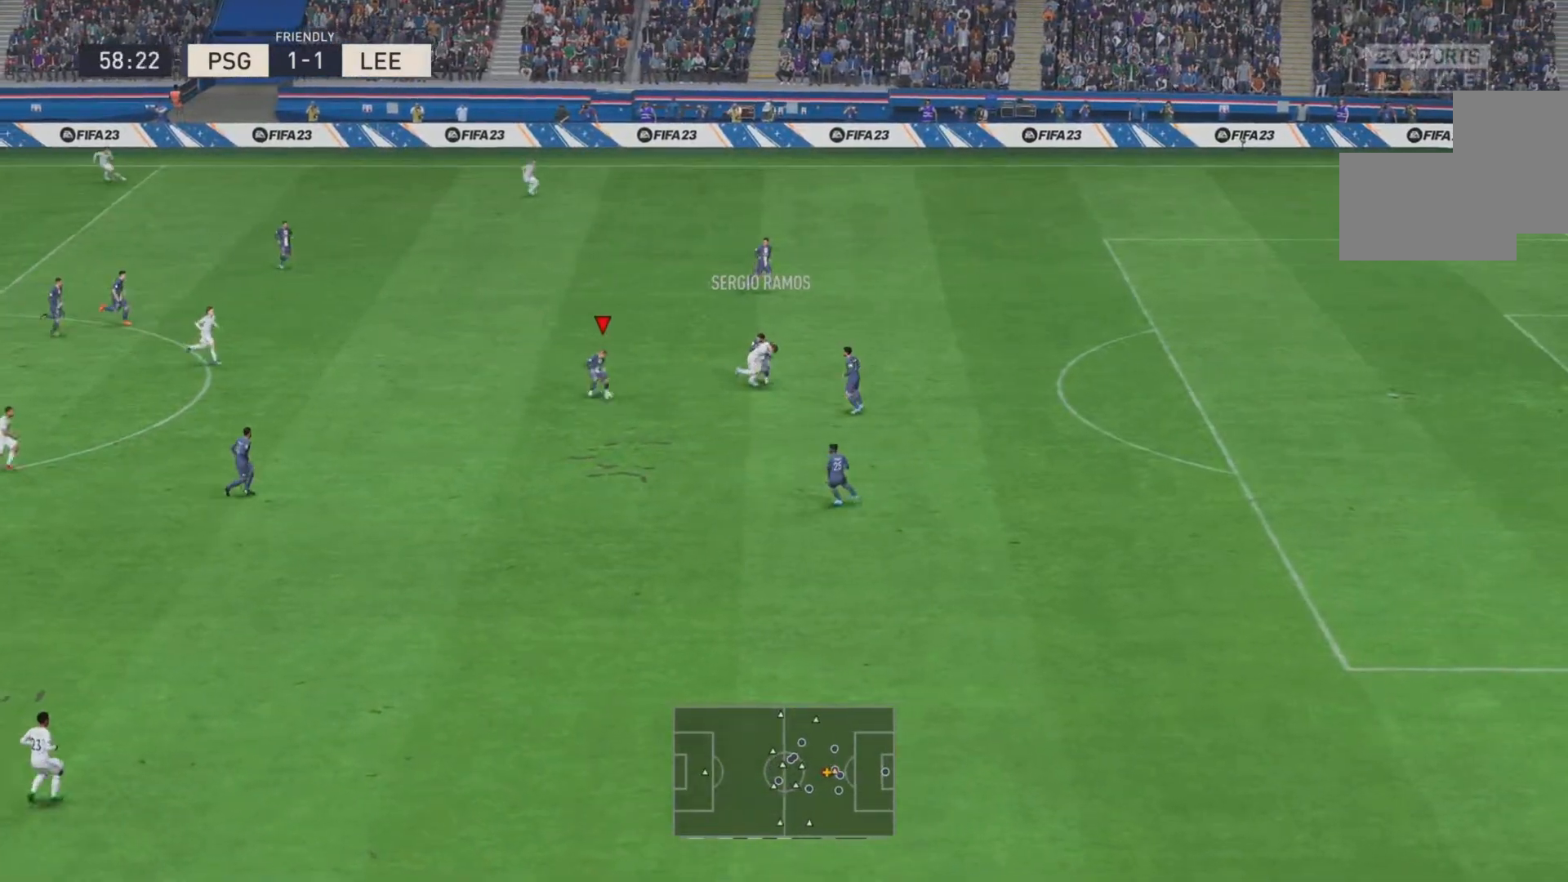
{"buttons": [], "events": [[117, "R2", "up"]]}
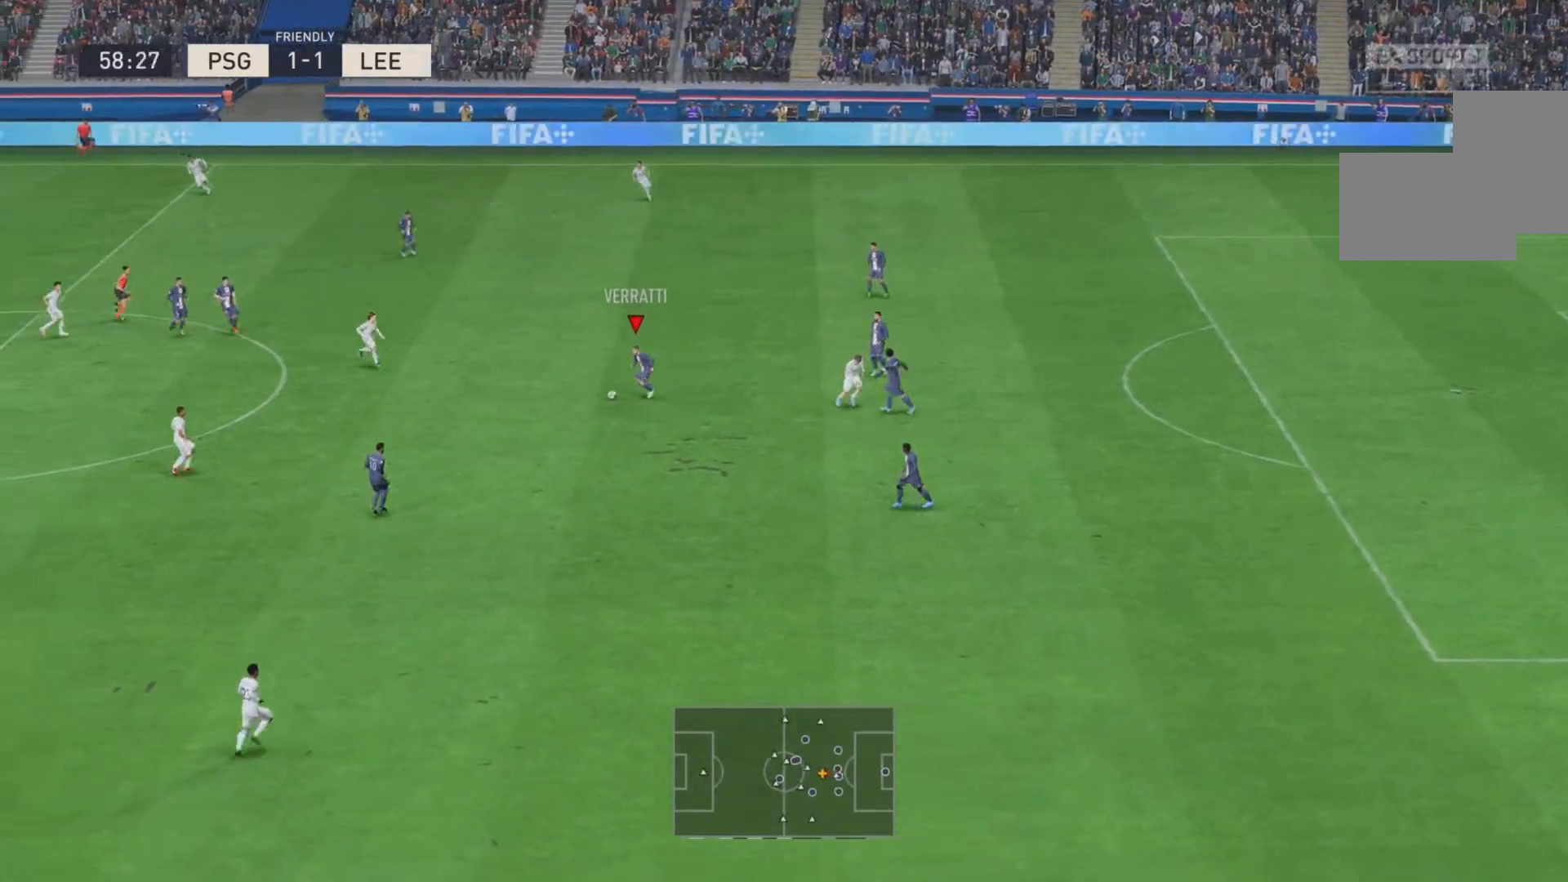
{"buttons": [], "events": [[116, "CROSS", "down"], [250, "CROSS", "up"]]}
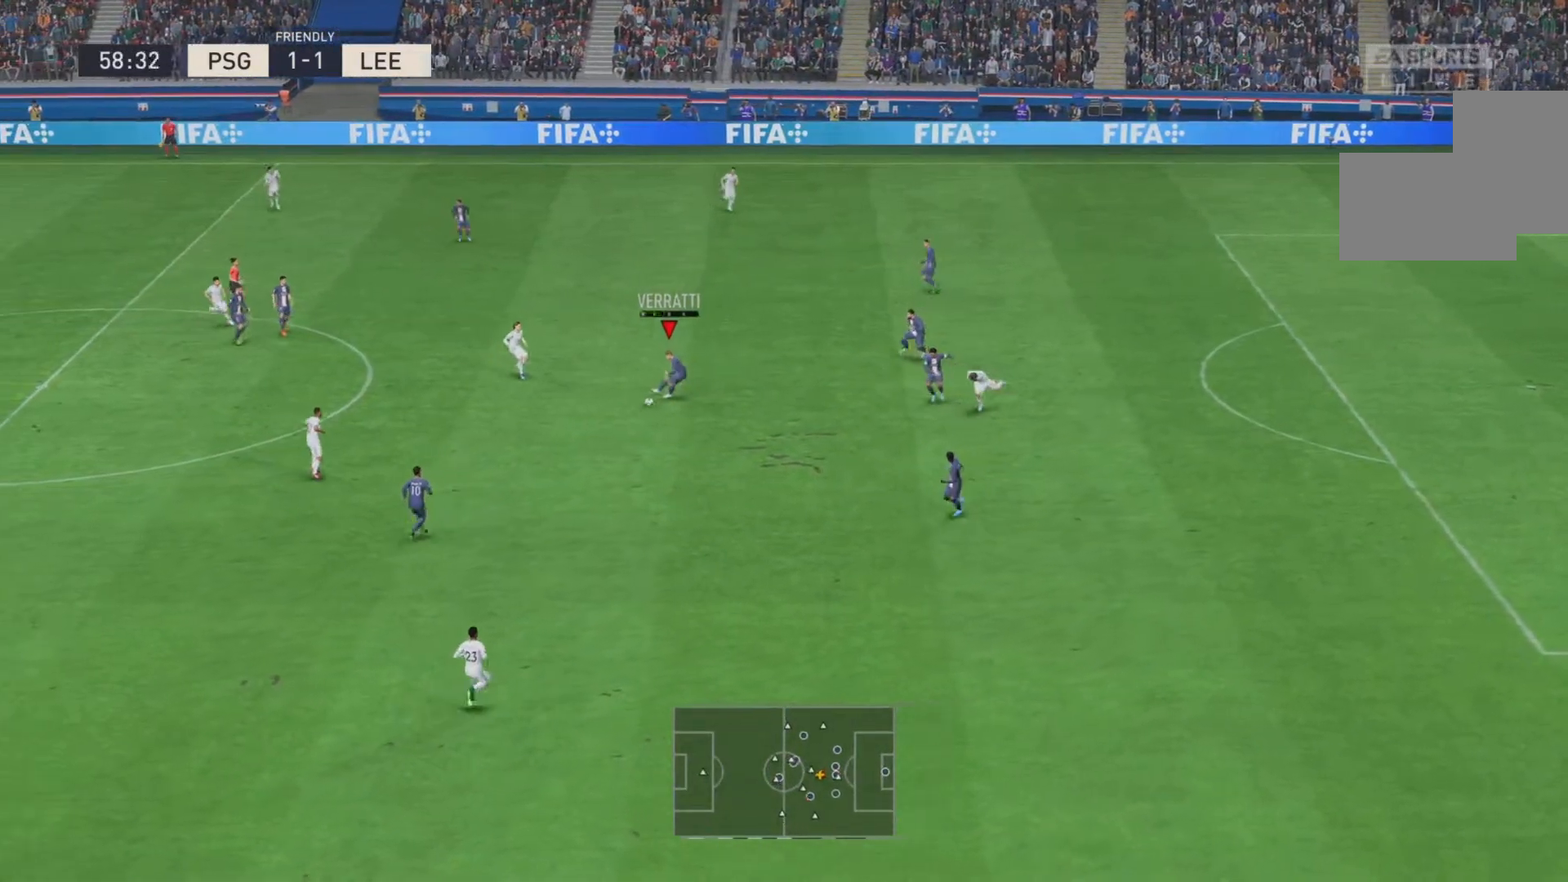
{"buttons": [], "events": []}
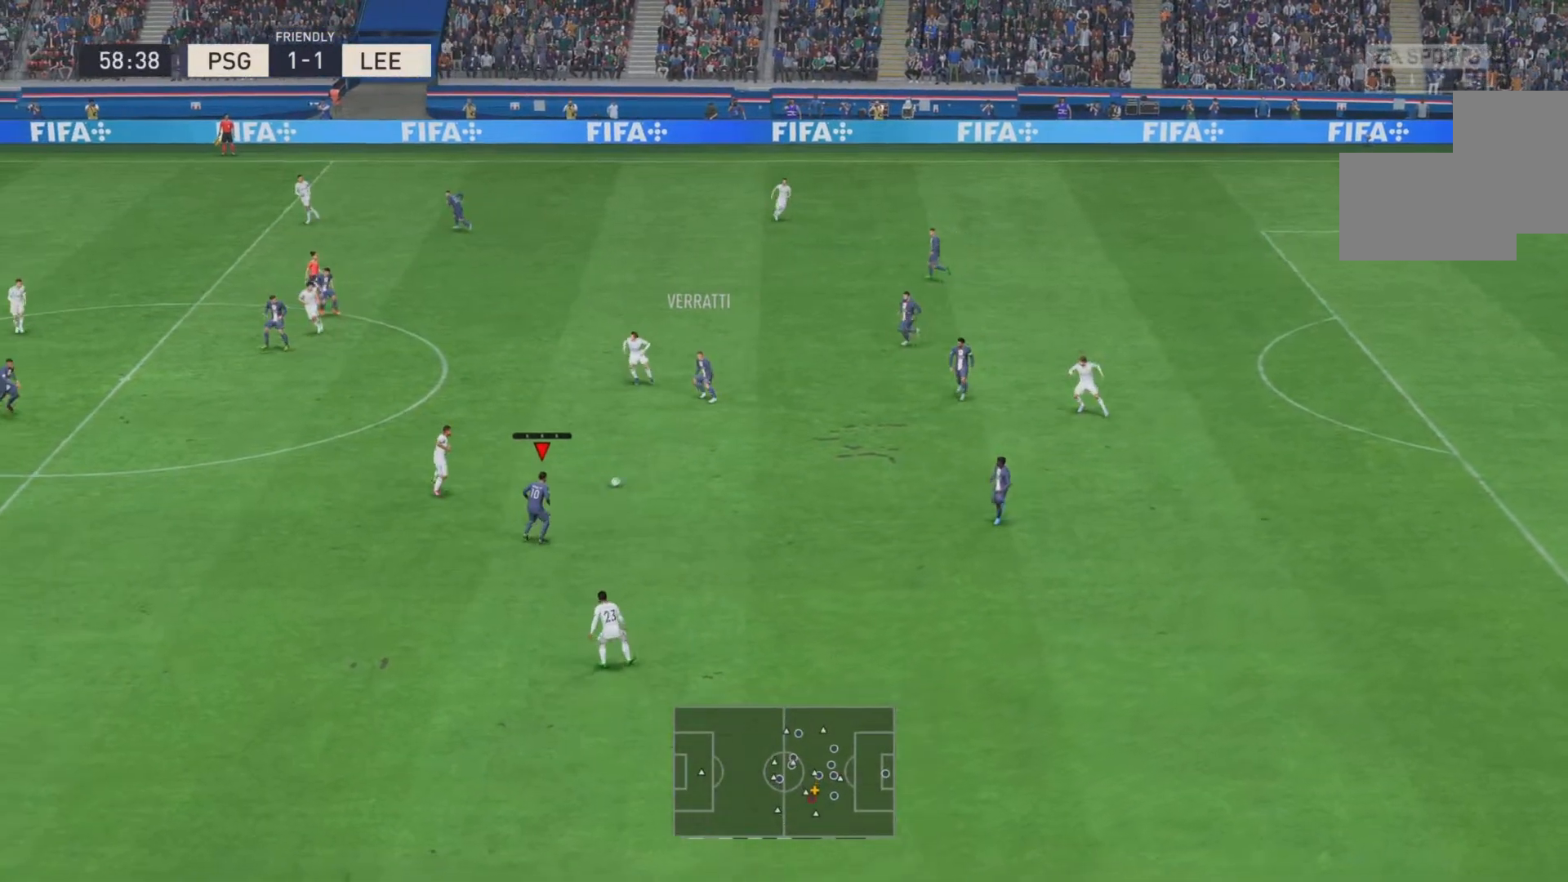
{"buttons": [], "events": []}
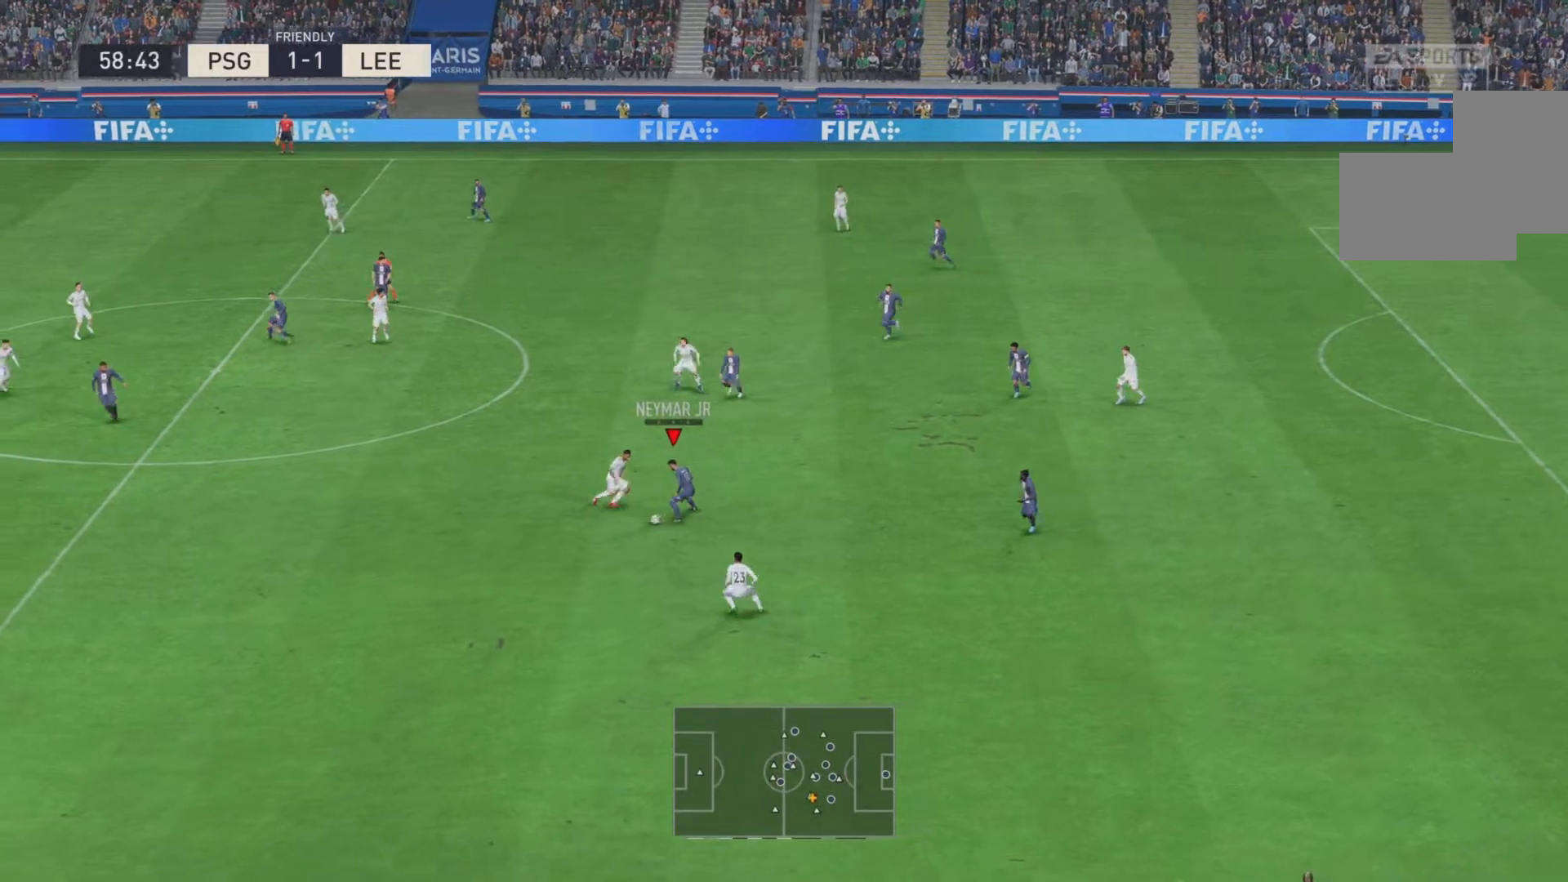
{"buttons": [], "events": []}
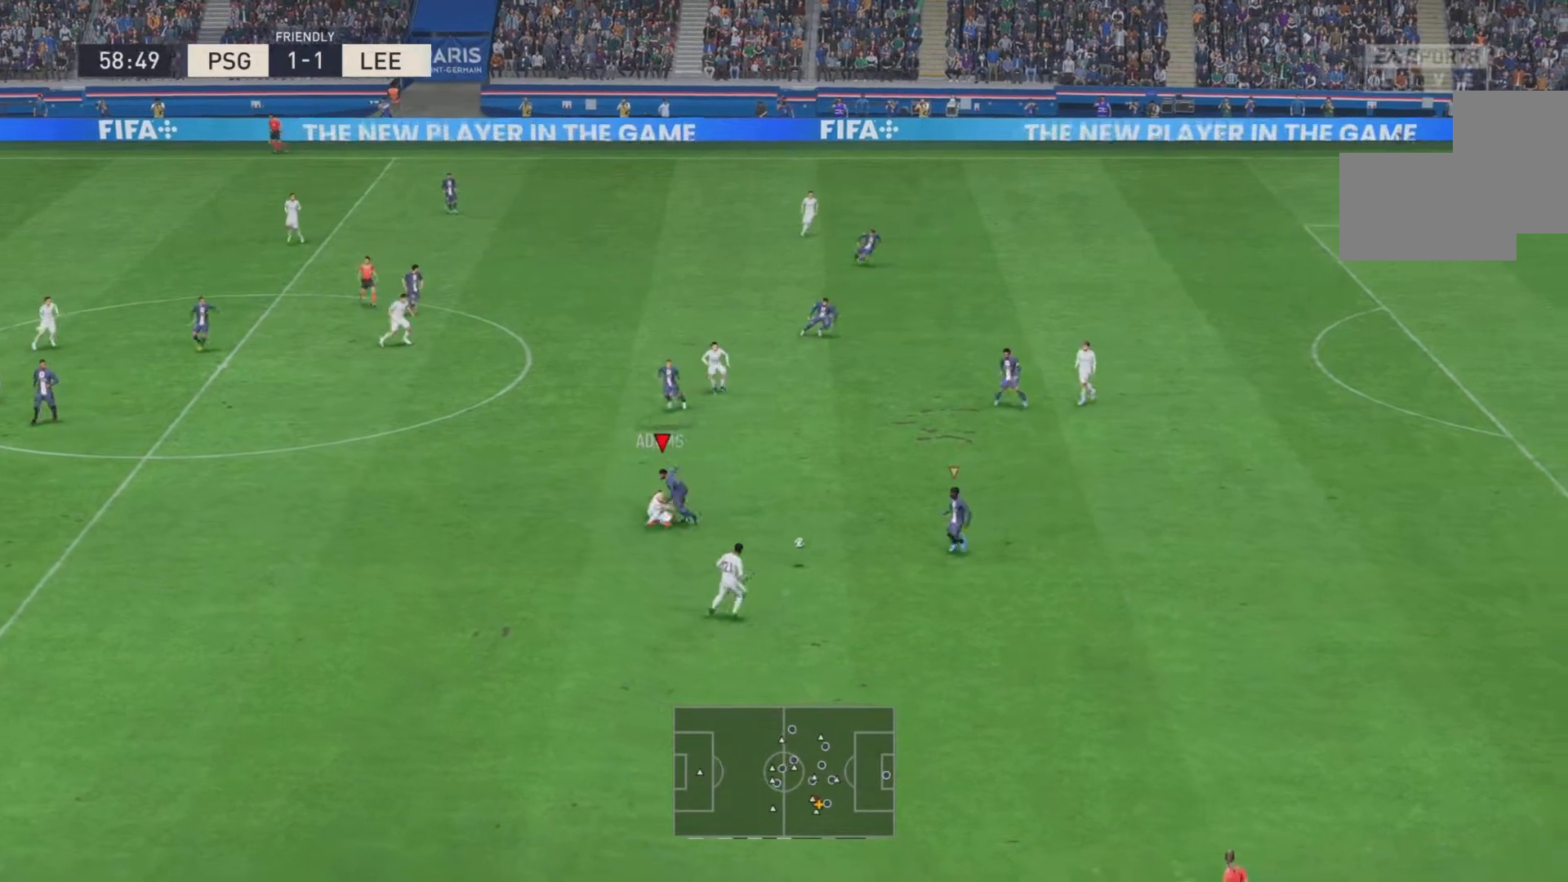
{"buttons": [], "events": []}
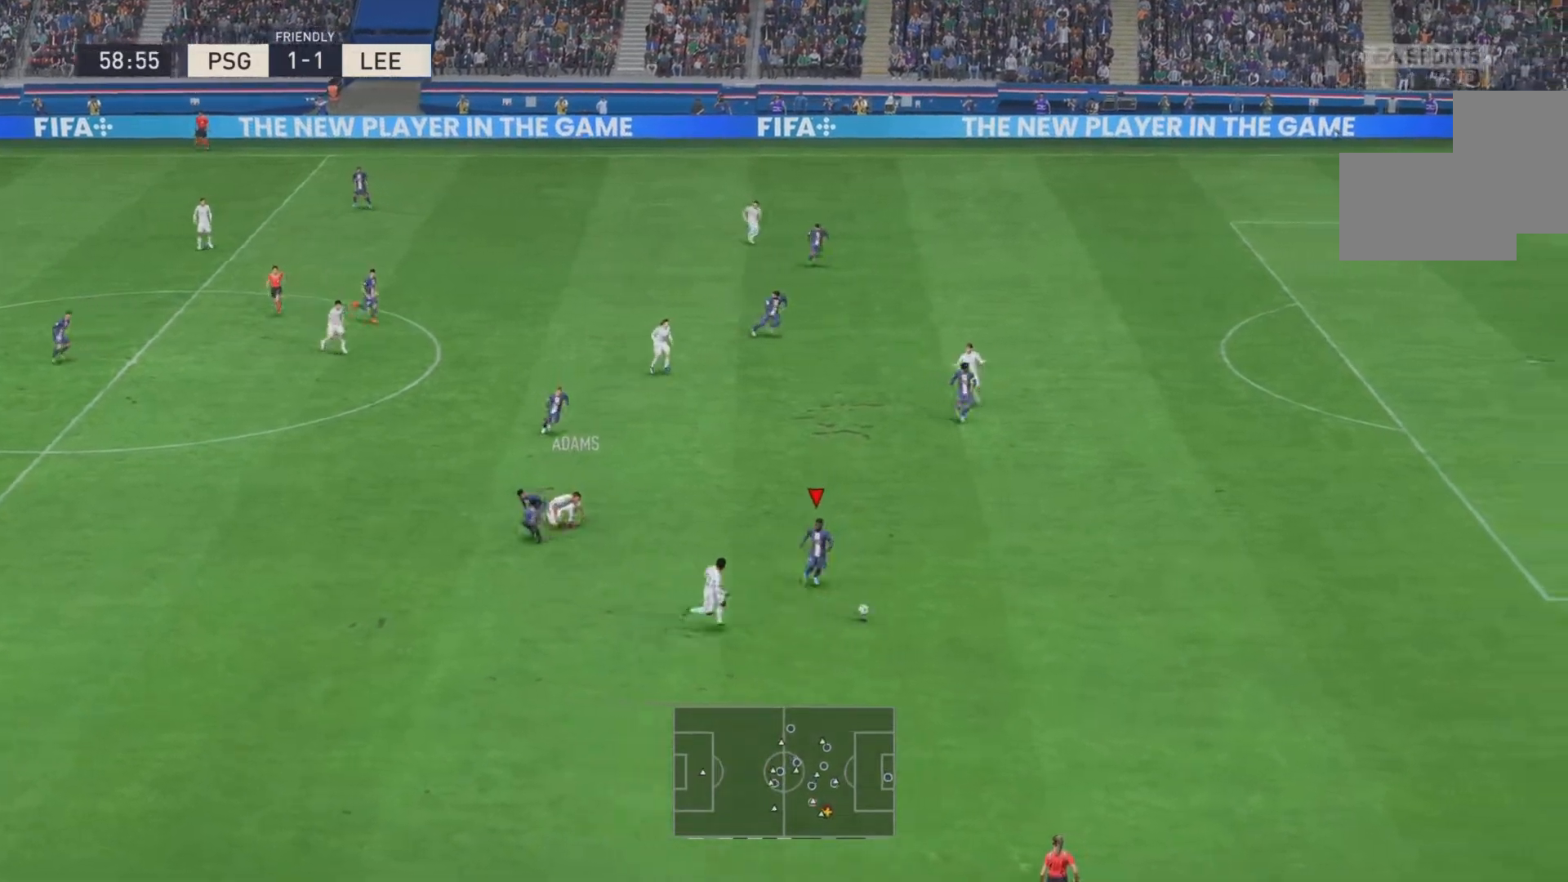
{"buttons": ["R2"], "events": [[501, "R2", "down"]]}
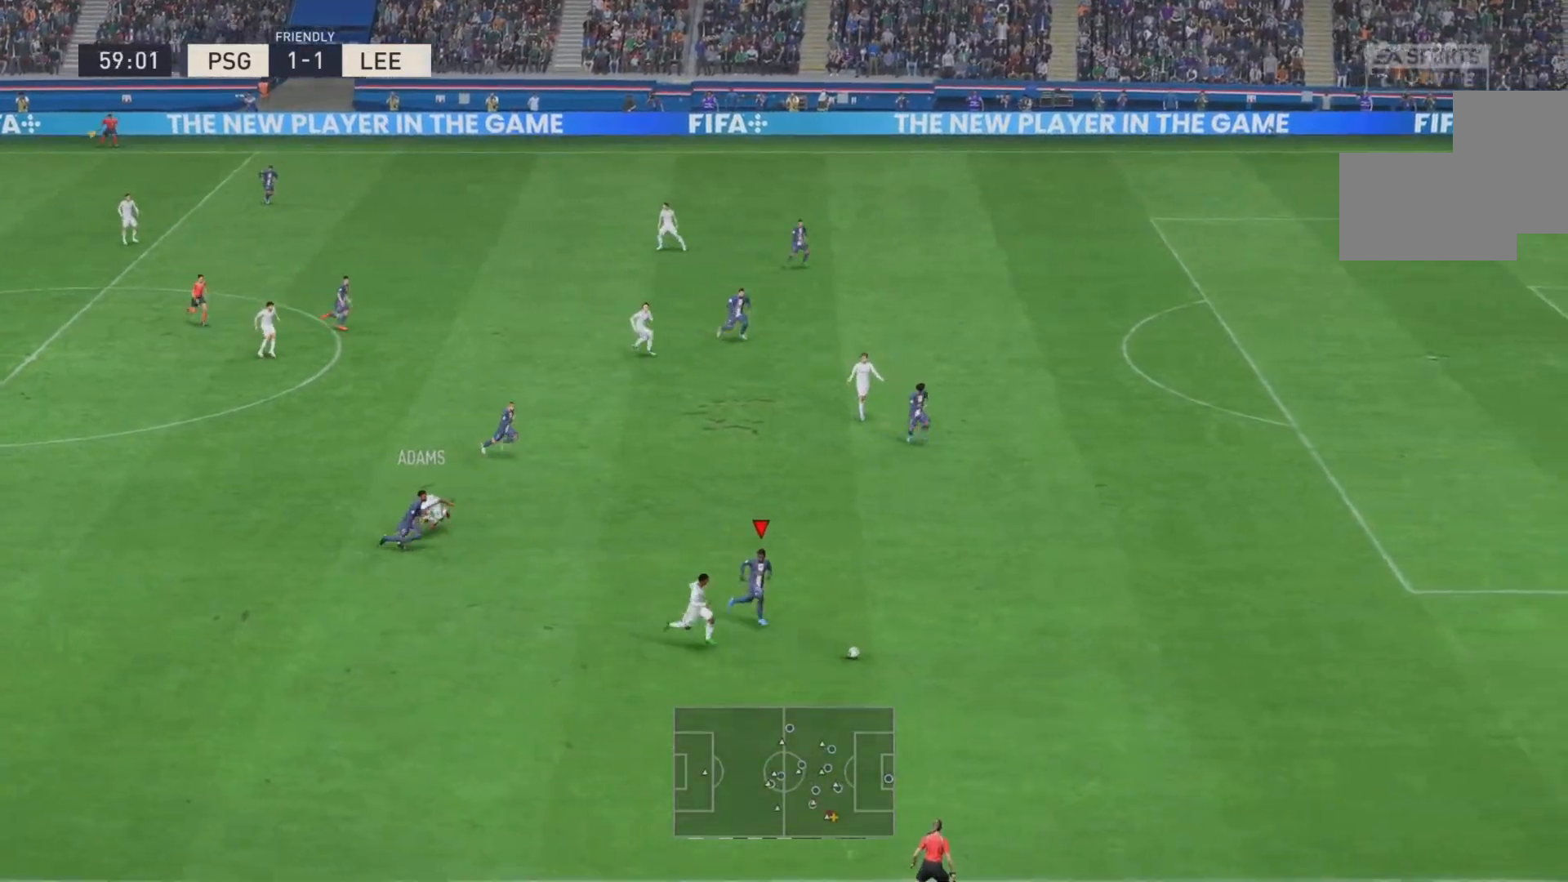
{"buttons": ["SQUARE", "R2"], "events": [[383, "SQUARE", "down"]]}
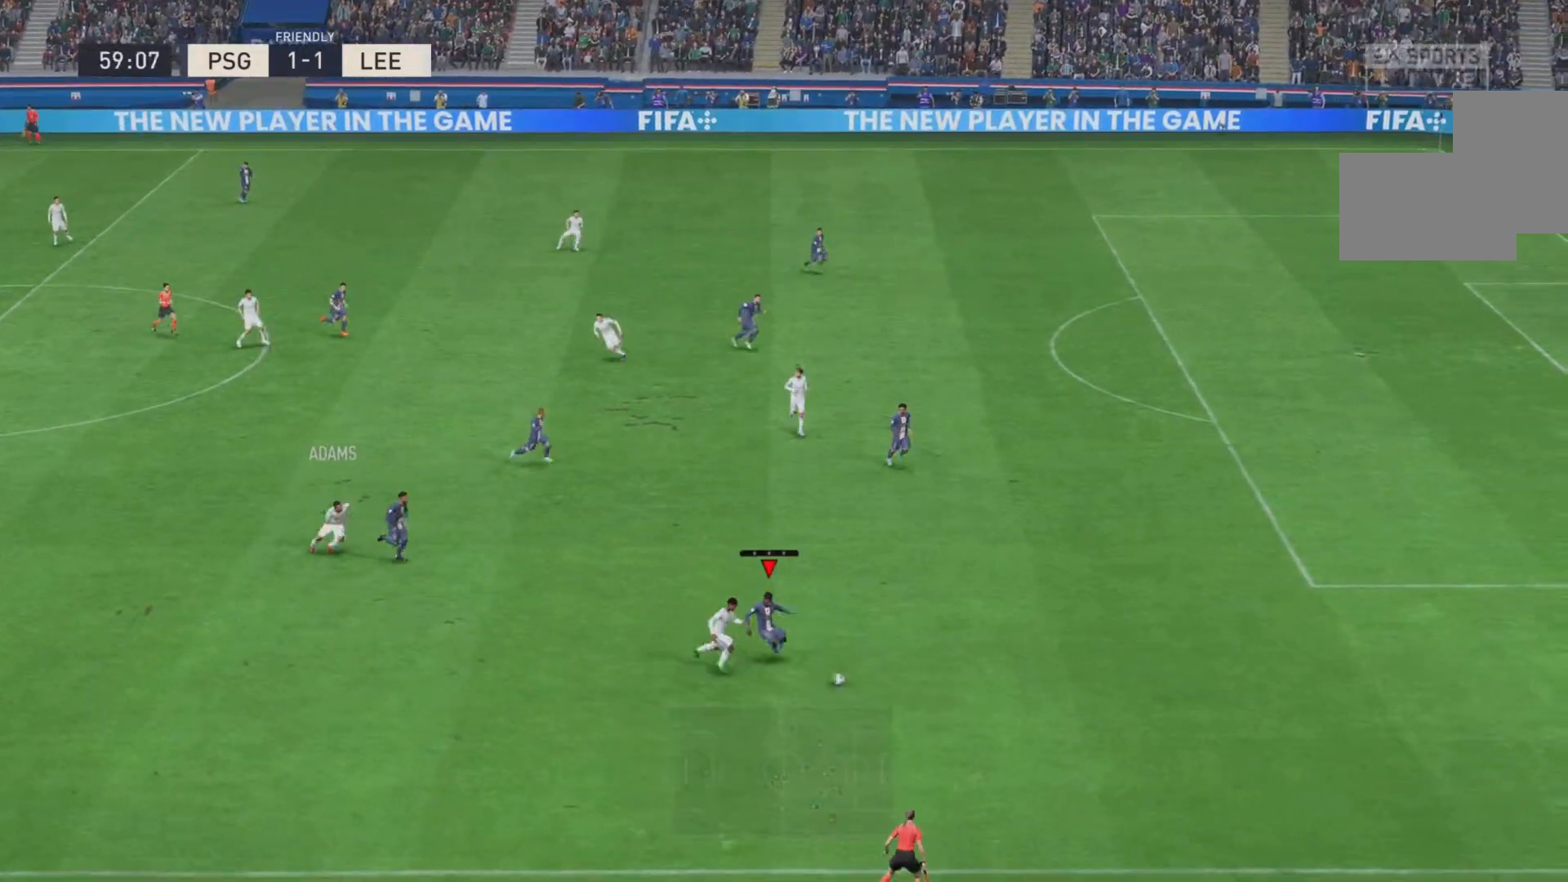
{"buttons": [], "events": [[84, "SQUARE", "up"], [184, "R2", "up"]]}
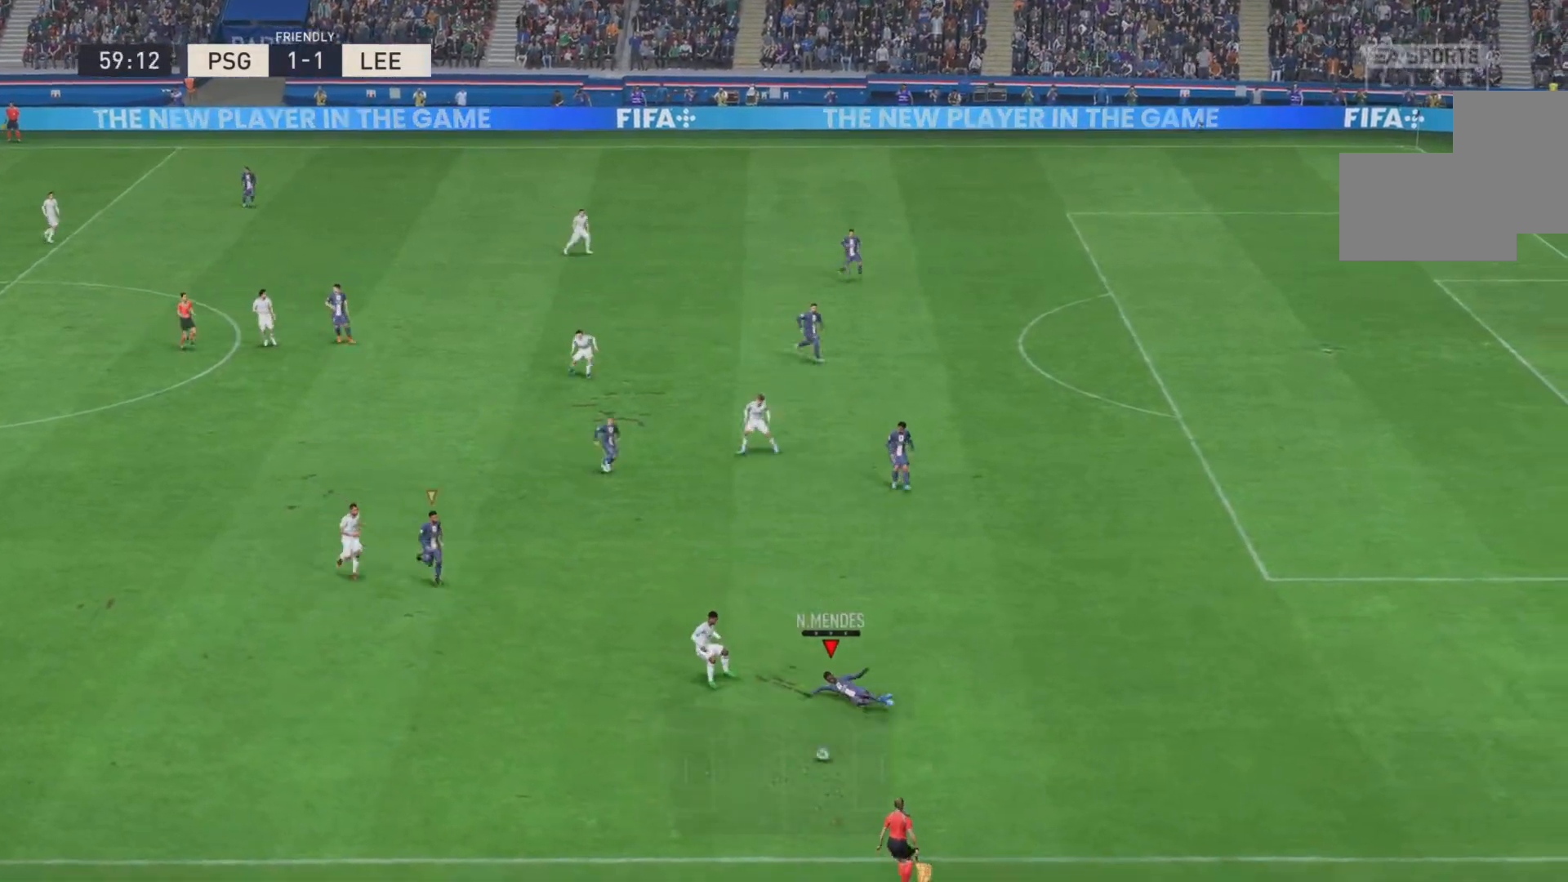
{"buttons": [], "events": []}